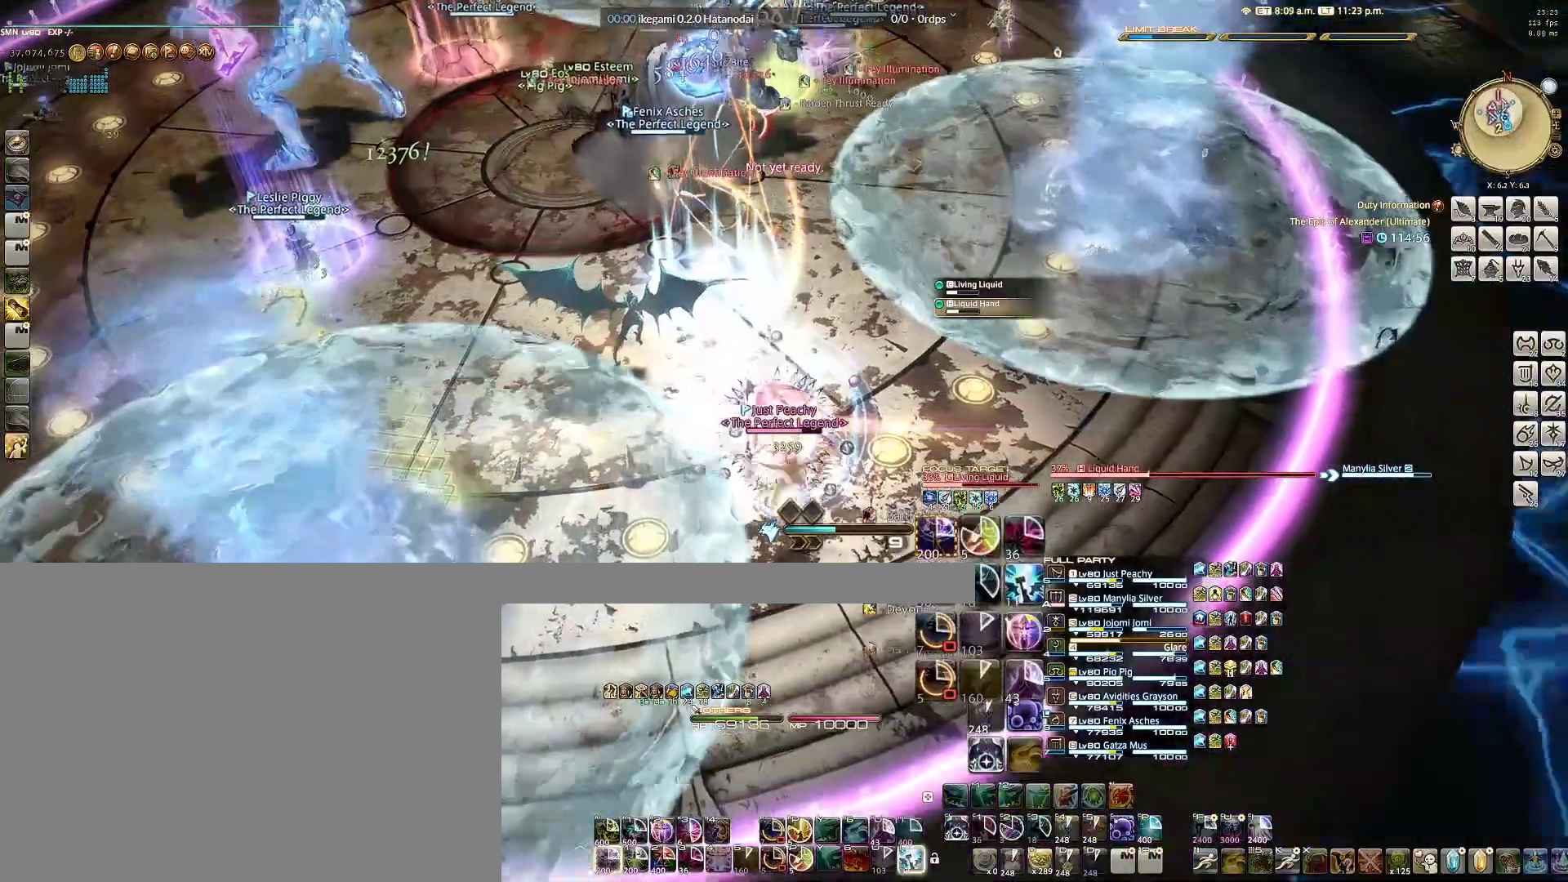
Gameplay with keyboard and mouse; each line is a JSON object with the keys and mouse buttons held at the frame after it. "events" lists presses ("down") and releases ("up") of "1", "2", "3", "4", "5", "6", "a", "alt", "b", "c", "caps_lock", "ctrl", "d", "e", "f", "g", "q", "r", "s", "shift", "space", "t", "tab", "v", "w", "x", "z", "mouse_left", "mouse_wheel" and "mouse_right" between this image and that frame as [ms after this image, input, new state], when the widget could be followed in between. "mouse_left", "mouse_wheel", "mouse_right" = the "left", "wheel", "right" buttons of the "mouse" list. No other keys are recorded. "wheel" means that the mouse wheel is clicked or scrolled. Not read: mouse_move.
{"keys": [], "mouse": ["right"], "events": [[17, "g", "down"], [67, "s", "up"], [117, "g", "up"], [150, "g", "down"], [250, "g", "up"]]}
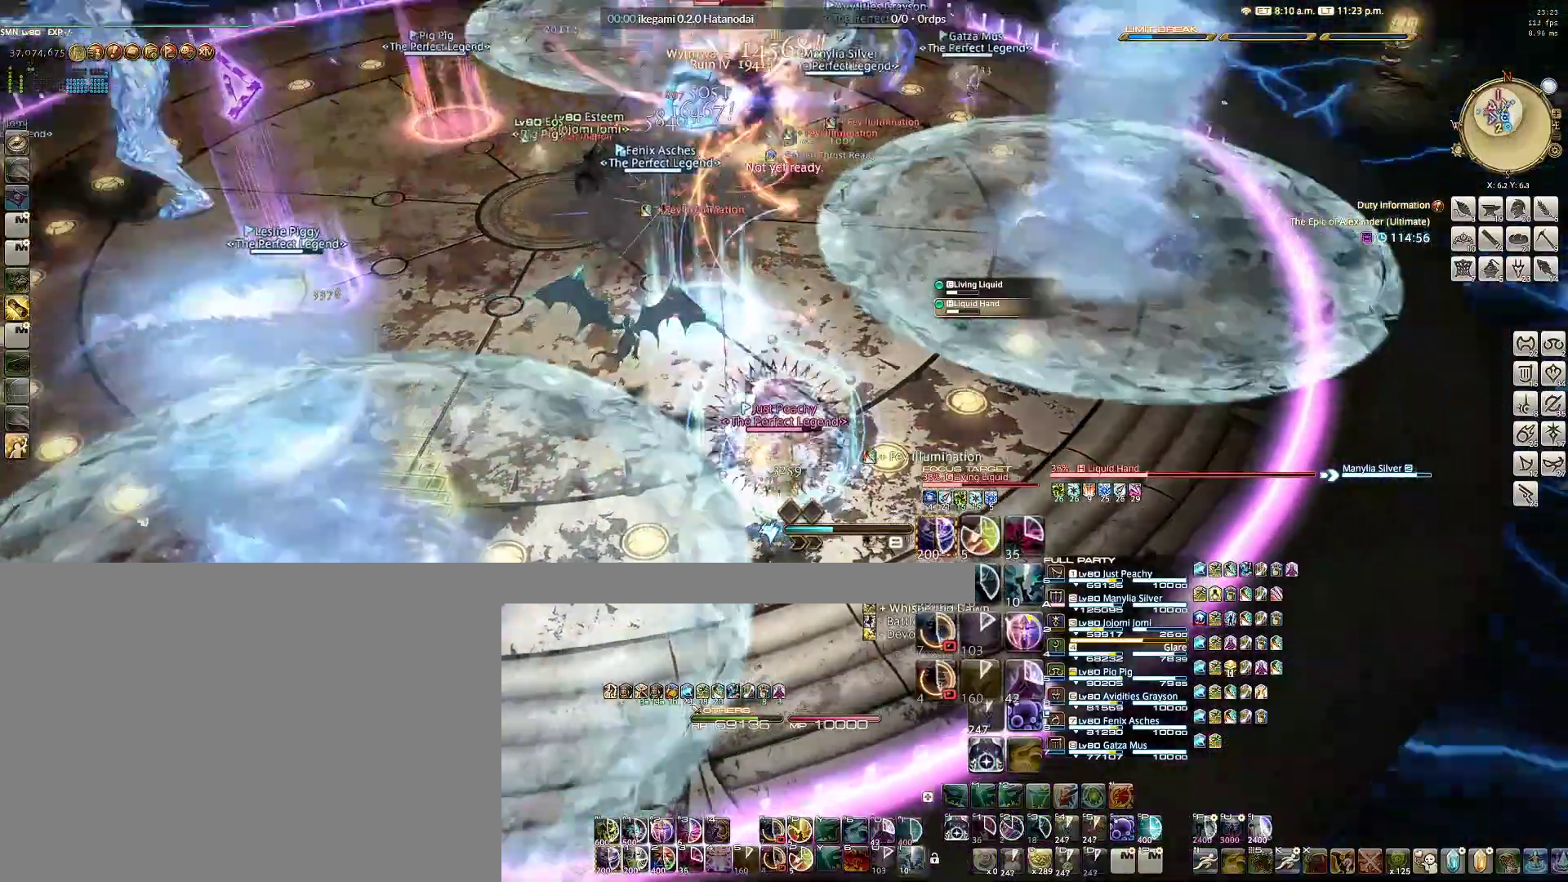
{"keys": [], "mouse": ["right"], "events": [[33, "1", "down"], [133, "1", "up"], [217, "1", "down"], [317, "1", "up"], [367, "1", "down"], [450, "1", "up"]]}
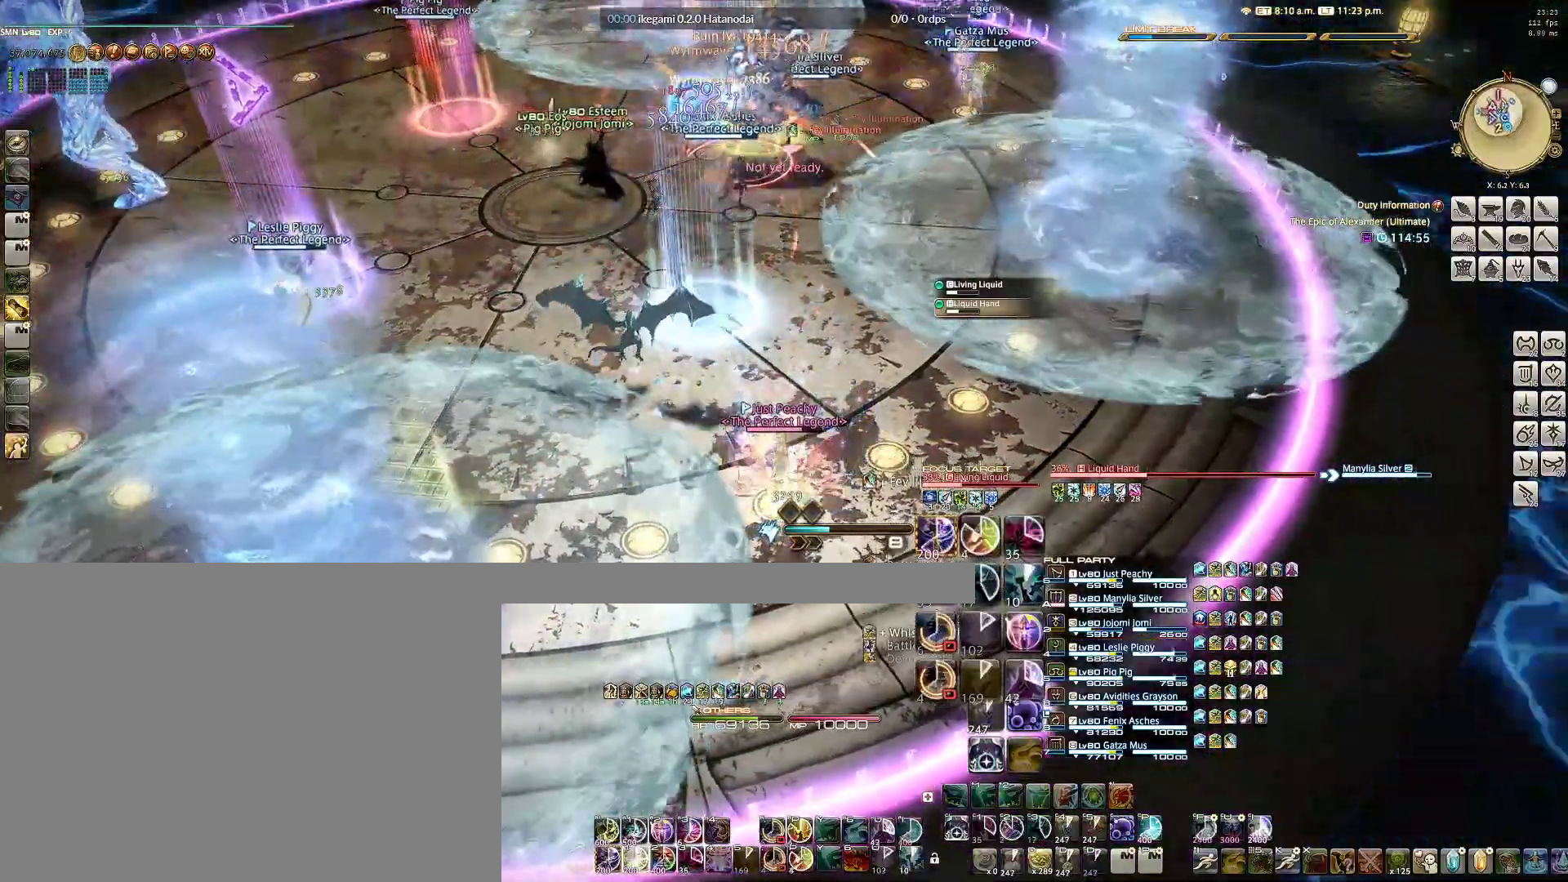
{"keys": ["1"], "mouse": ["right"], "events": [[50, "1", "down"], [133, "1", "up"], [233, "1", "down"], [333, "1", "up"], [417, "1", "down"]]}
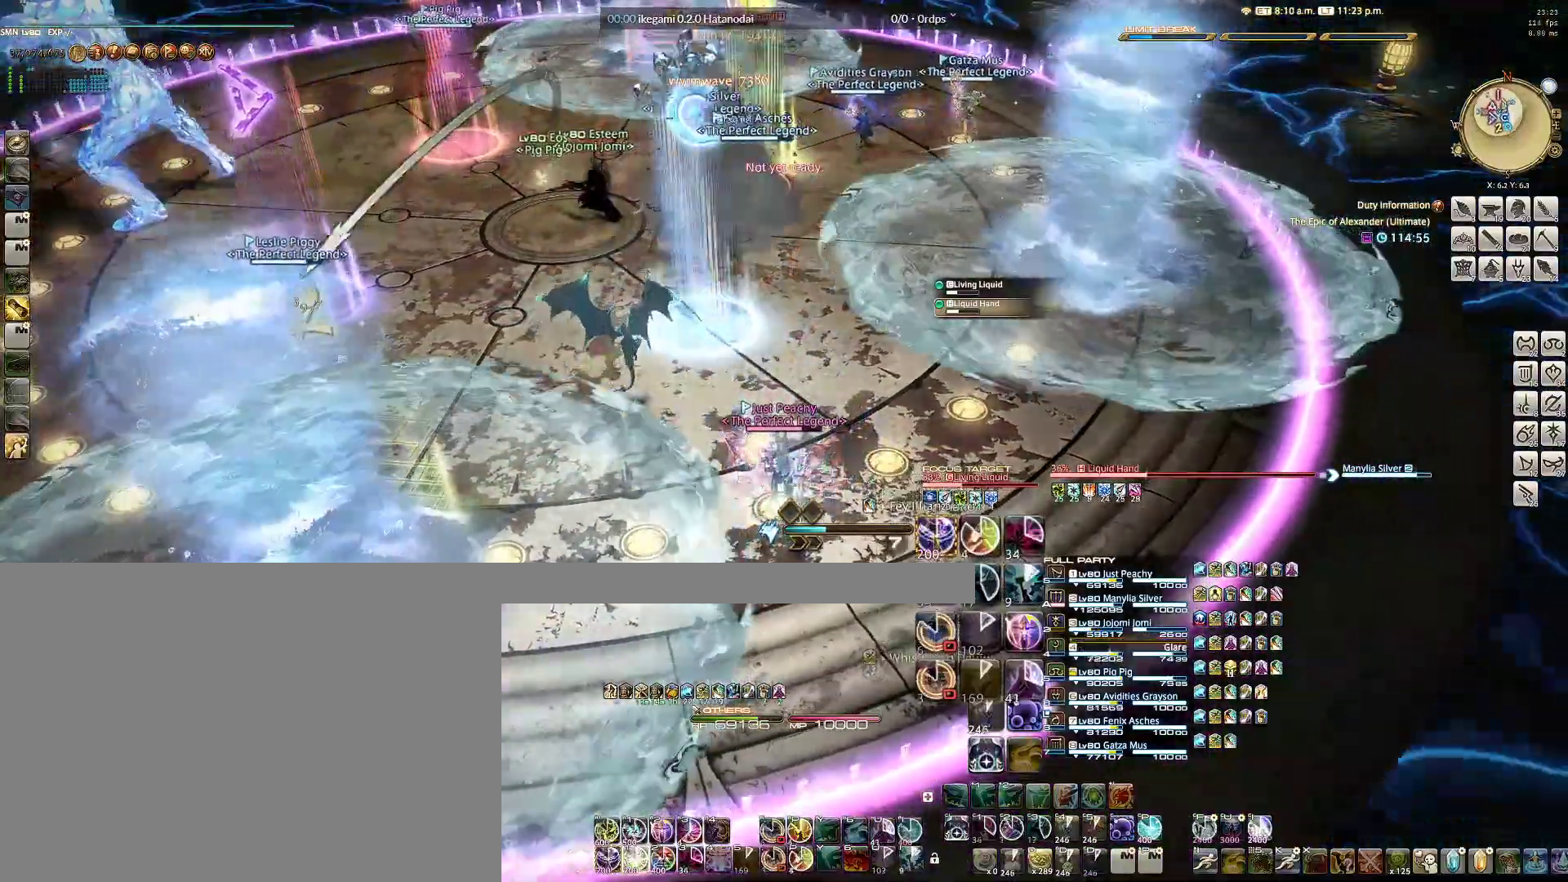
{"keys": [], "mouse": ["right"], "events": [[17, "1", "up"], [67, "1", "down"], [150, "1", "up"], [250, "1", "down"], [350, "1", "up"], [383, "1", "down"], [483, "1", "up"]]}
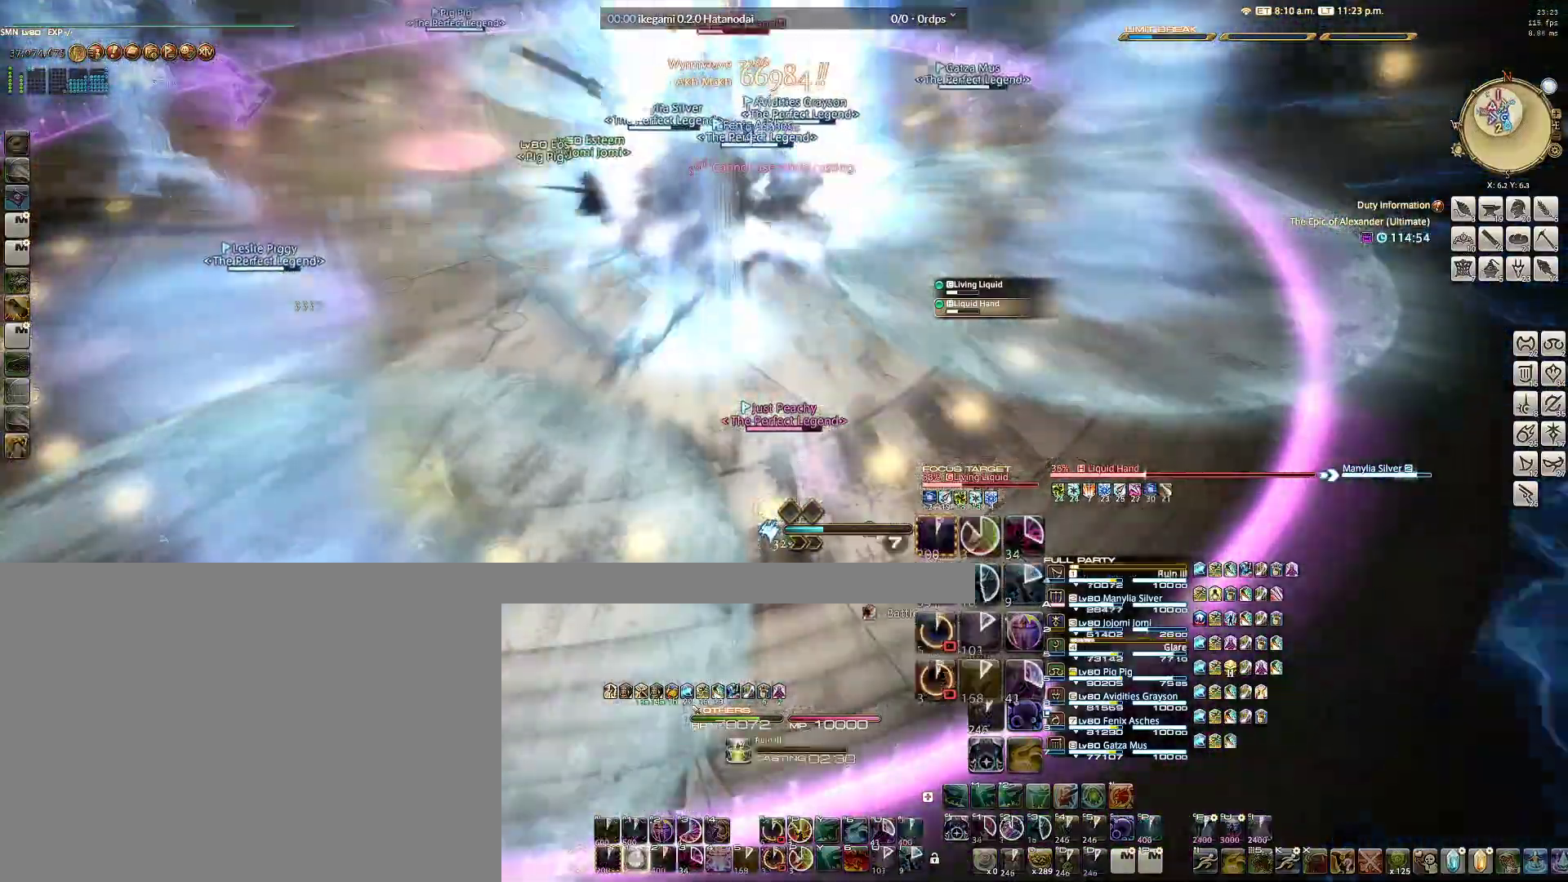
{"keys": [], "mouse": ["right"], "events": [[367, "q", "down"], [450, "q", "up"]]}
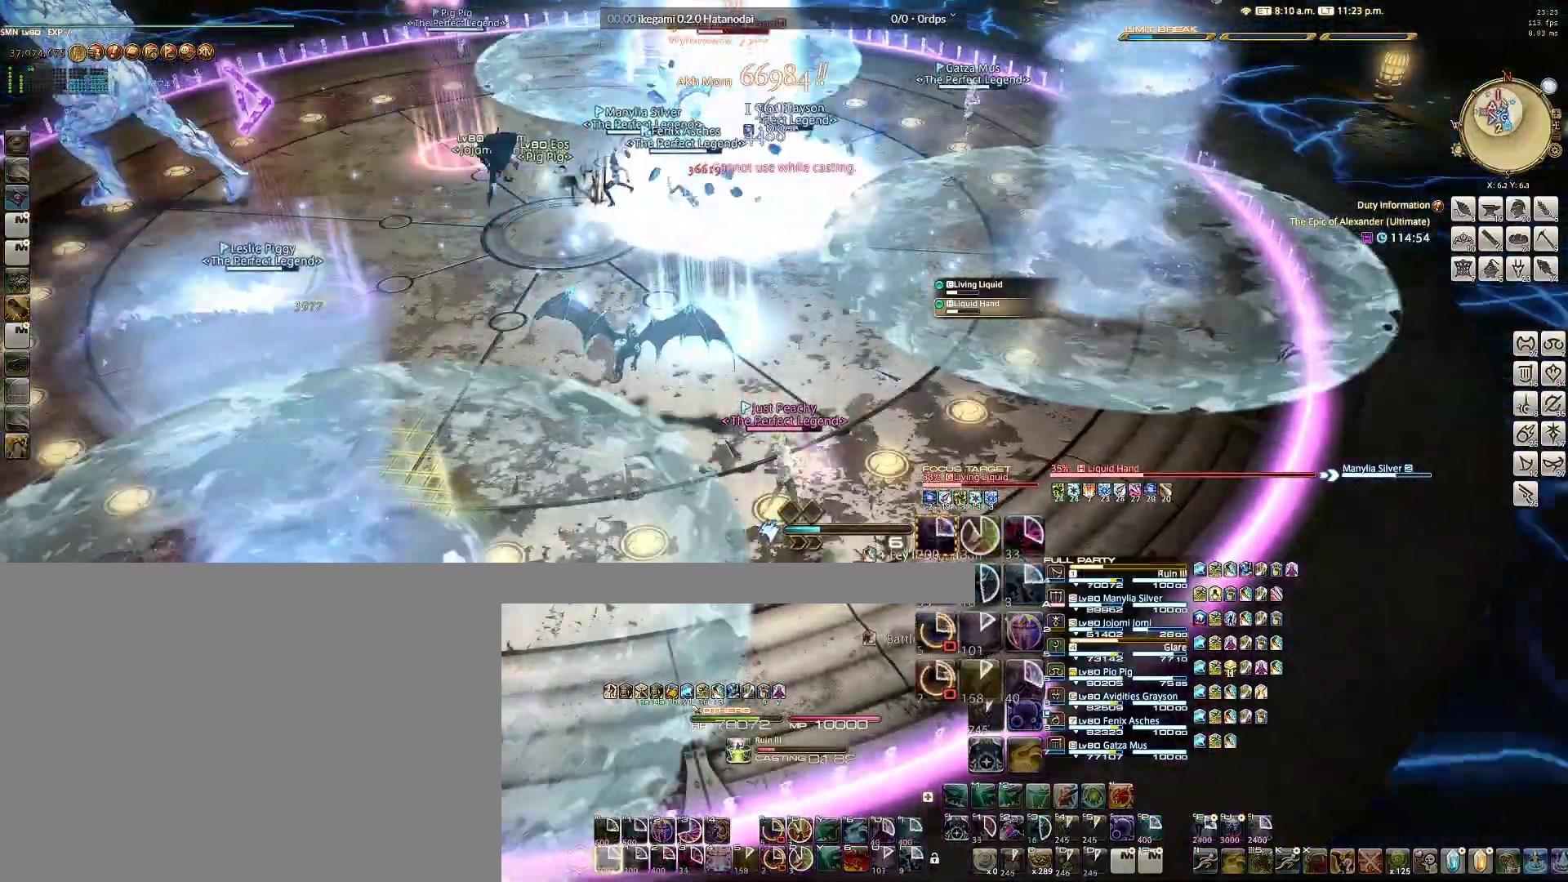
{"keys": ["q"], "mouse": ["right"], "events": [[50, "q", "down"], [133, "q", "up"], [233, "q", "down"], [333, "q", "up"], [417, "q", "down"]]}
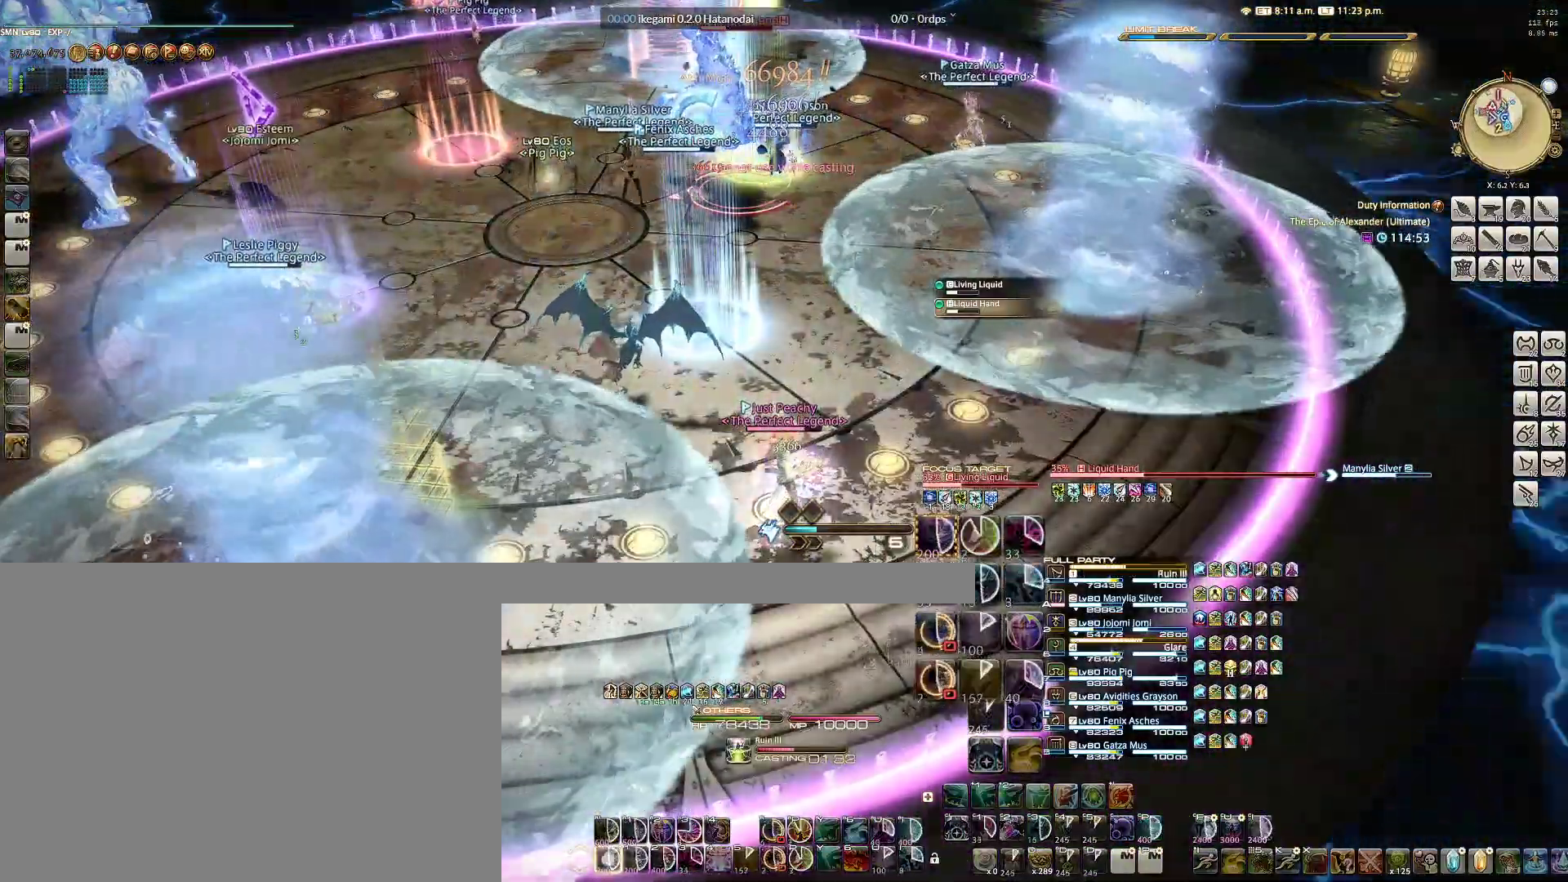
{"keys": ["q"], "mouse": ["right"], "events": [[17, "q", "up"], [117, "q", "down"], [250, "q", "up"], [300, "q", "down"], [383, "q", "up"], [483, "q", "down"]]}
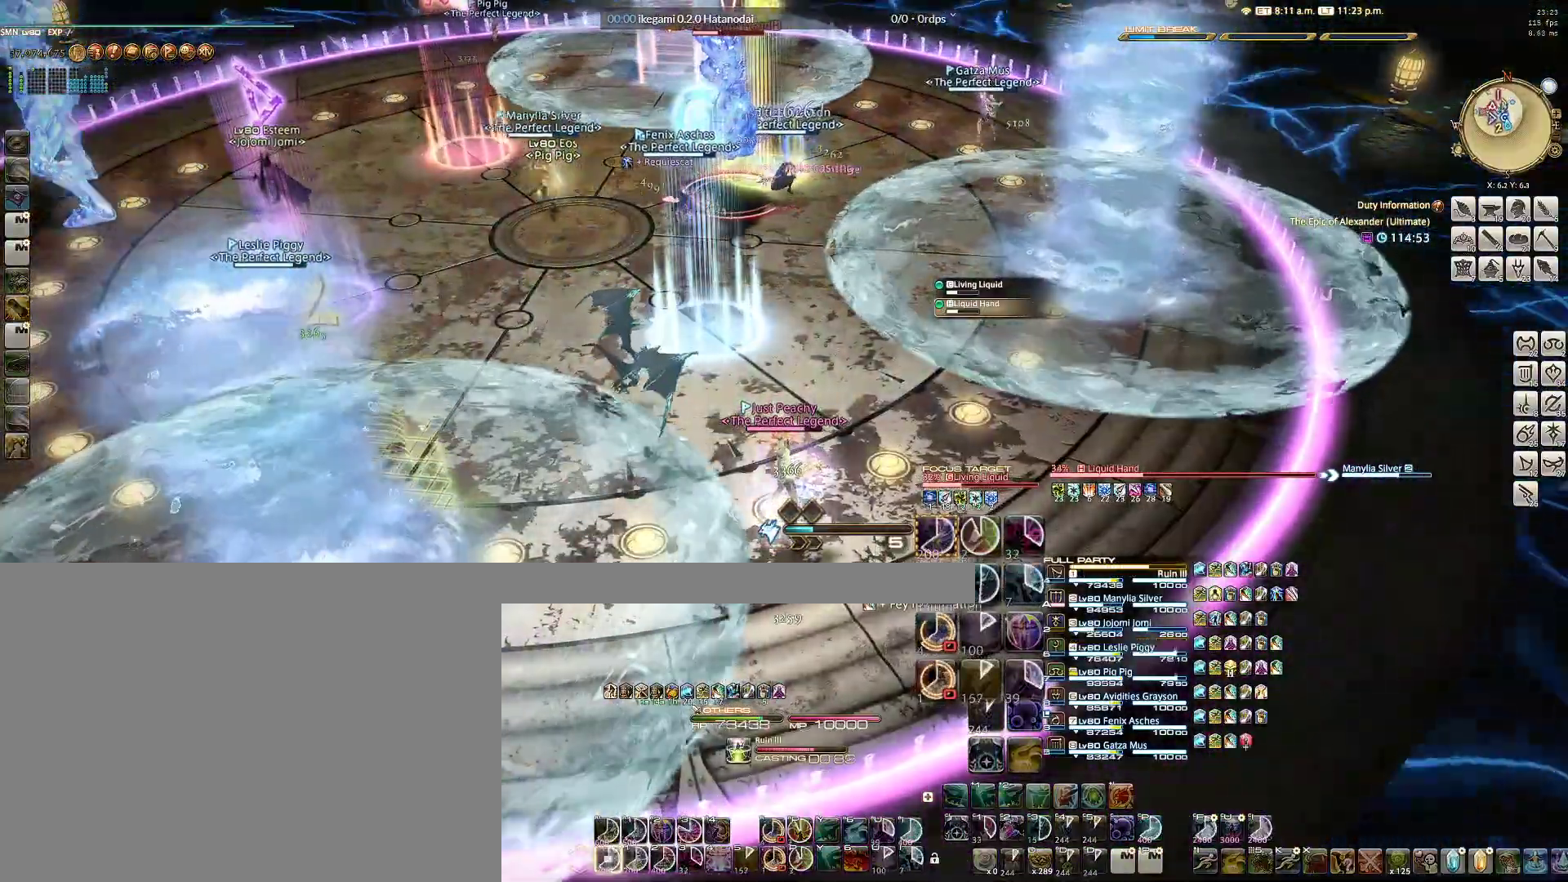
{"keys": ["q"], "mouse": ["right"], "events": [[83, "q", "up"], [167, "q", "down"], [267, "q", "up"], [317, "q", "down"], [400, "q", "up"], [500, "q", "down"]]}
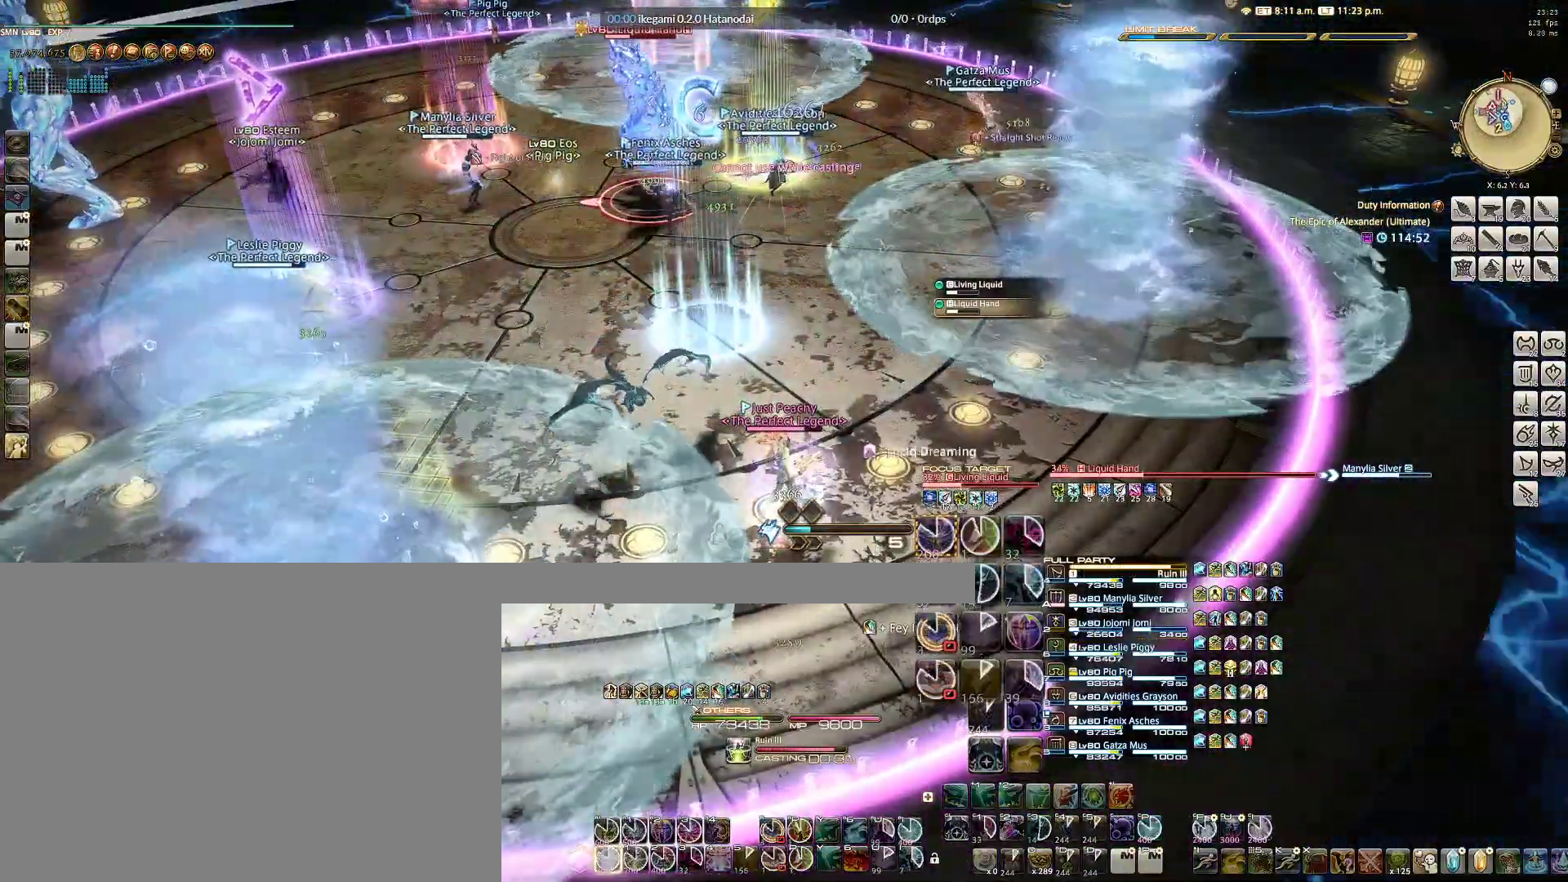
{"keys": [], "mouse": ["right"], "events": [[100, "q", "up"], [183, "q", "down"], [283, "q", "up"], [383, "q", "down"], [467, "q", "up"]]}
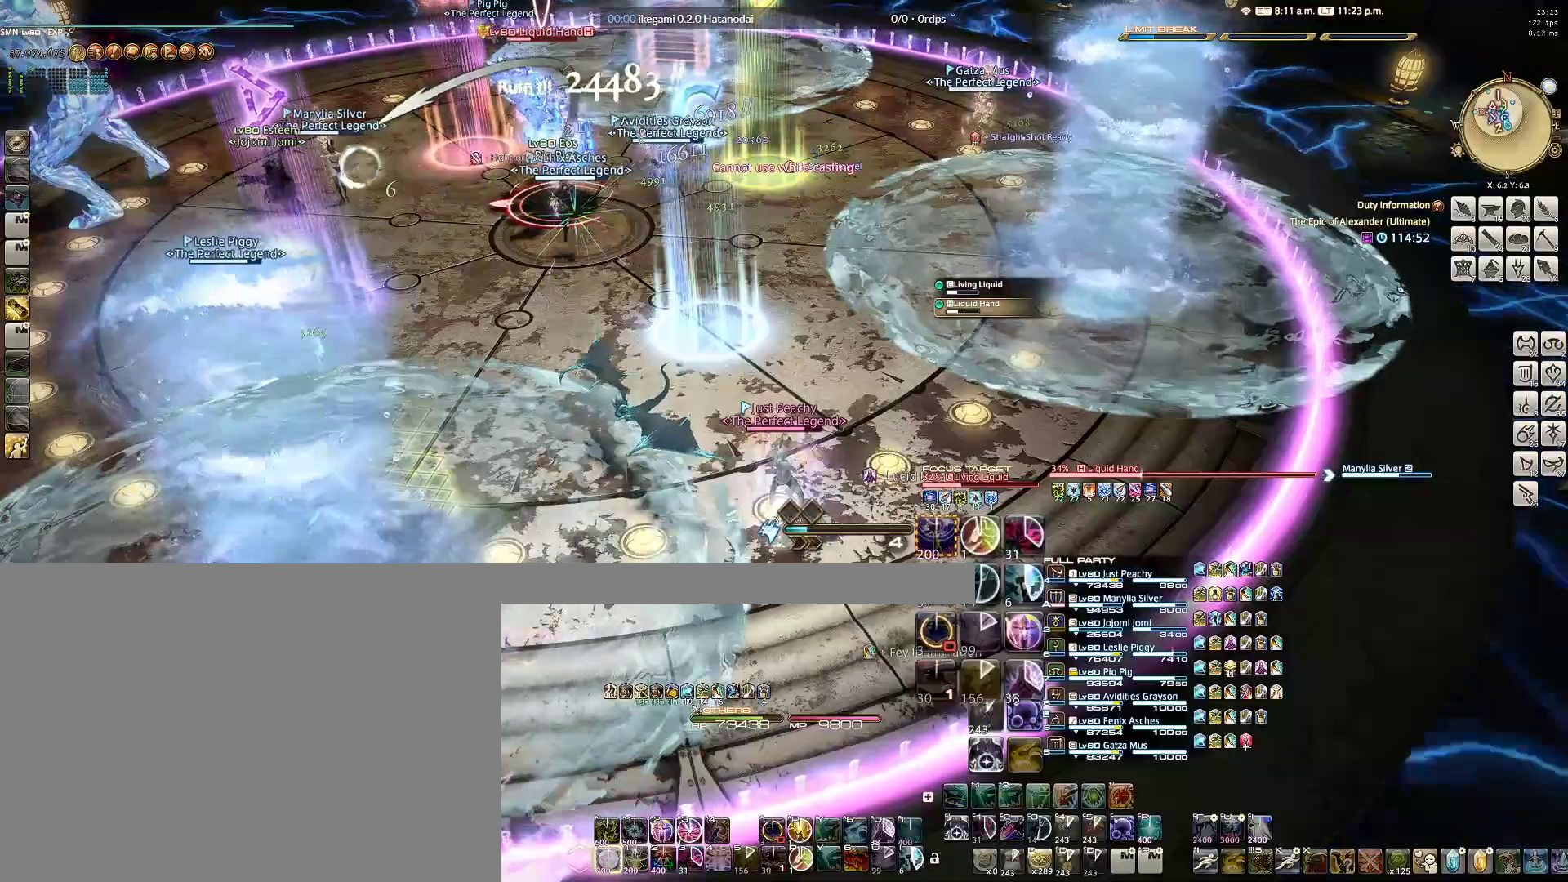
{"keys": [], "mouse": ["right"], "events": [[17, "q", "down"], [117, "q", "up"], [150, "q", "down"], [300, "q", "up"], [300, "r", "down"], [350, "r", "up"], [433, "r", "down"], [483, "r", "up"]]}
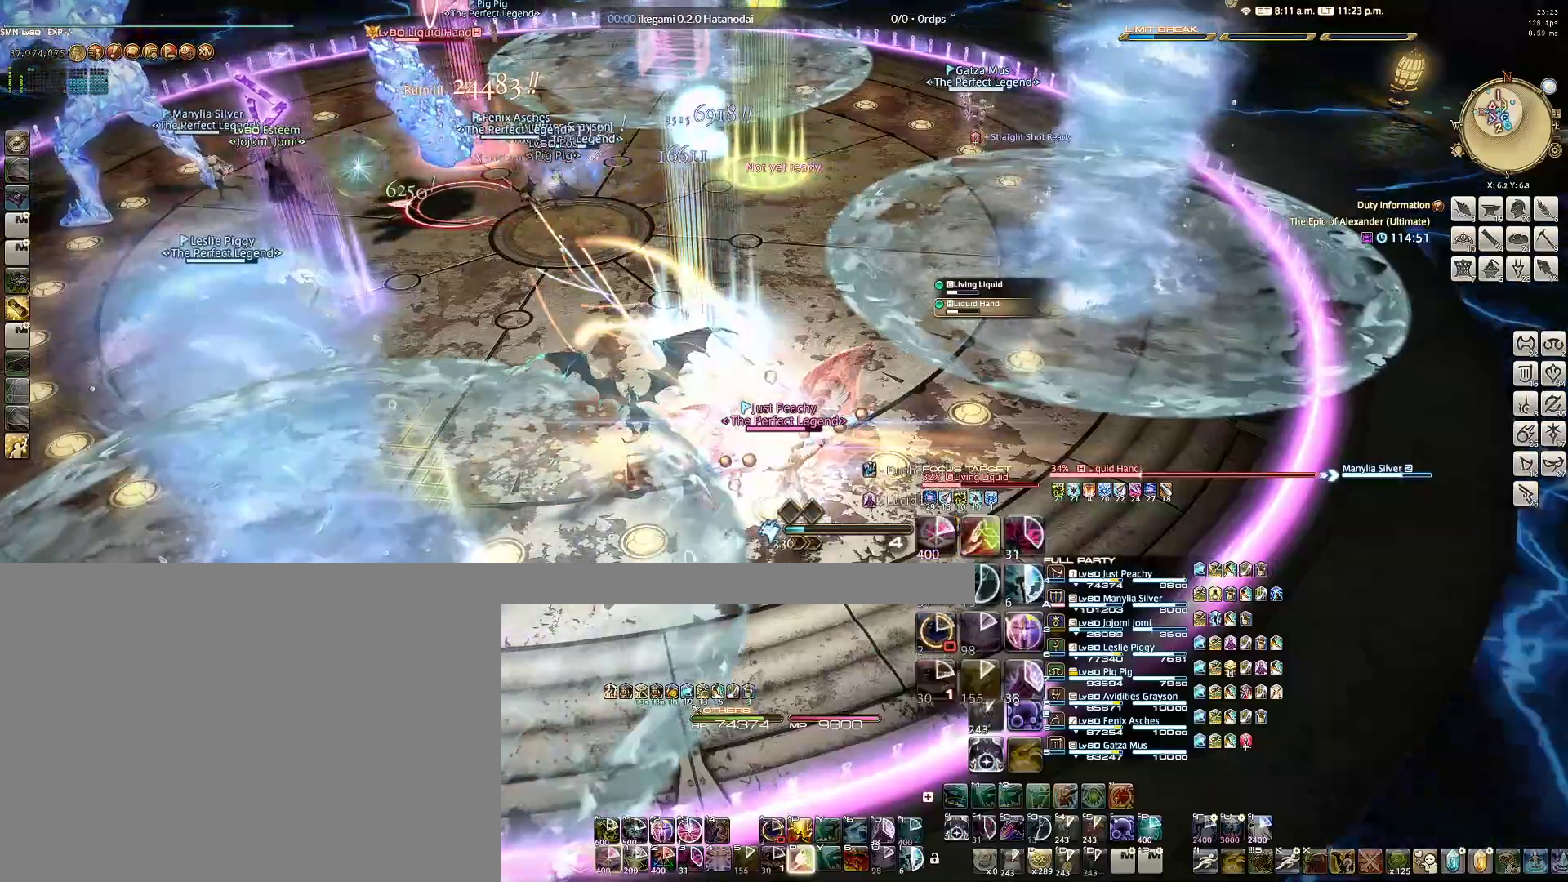
{"keys": ["4"], "mouse": ["right"], "events": [[83, "r", "down"], [167, "r", "up"], [217, "r", "down"], [267, "r", "up"], [367, "4", "down"], [450, "4", "up"], [500, "4", "down"]]}
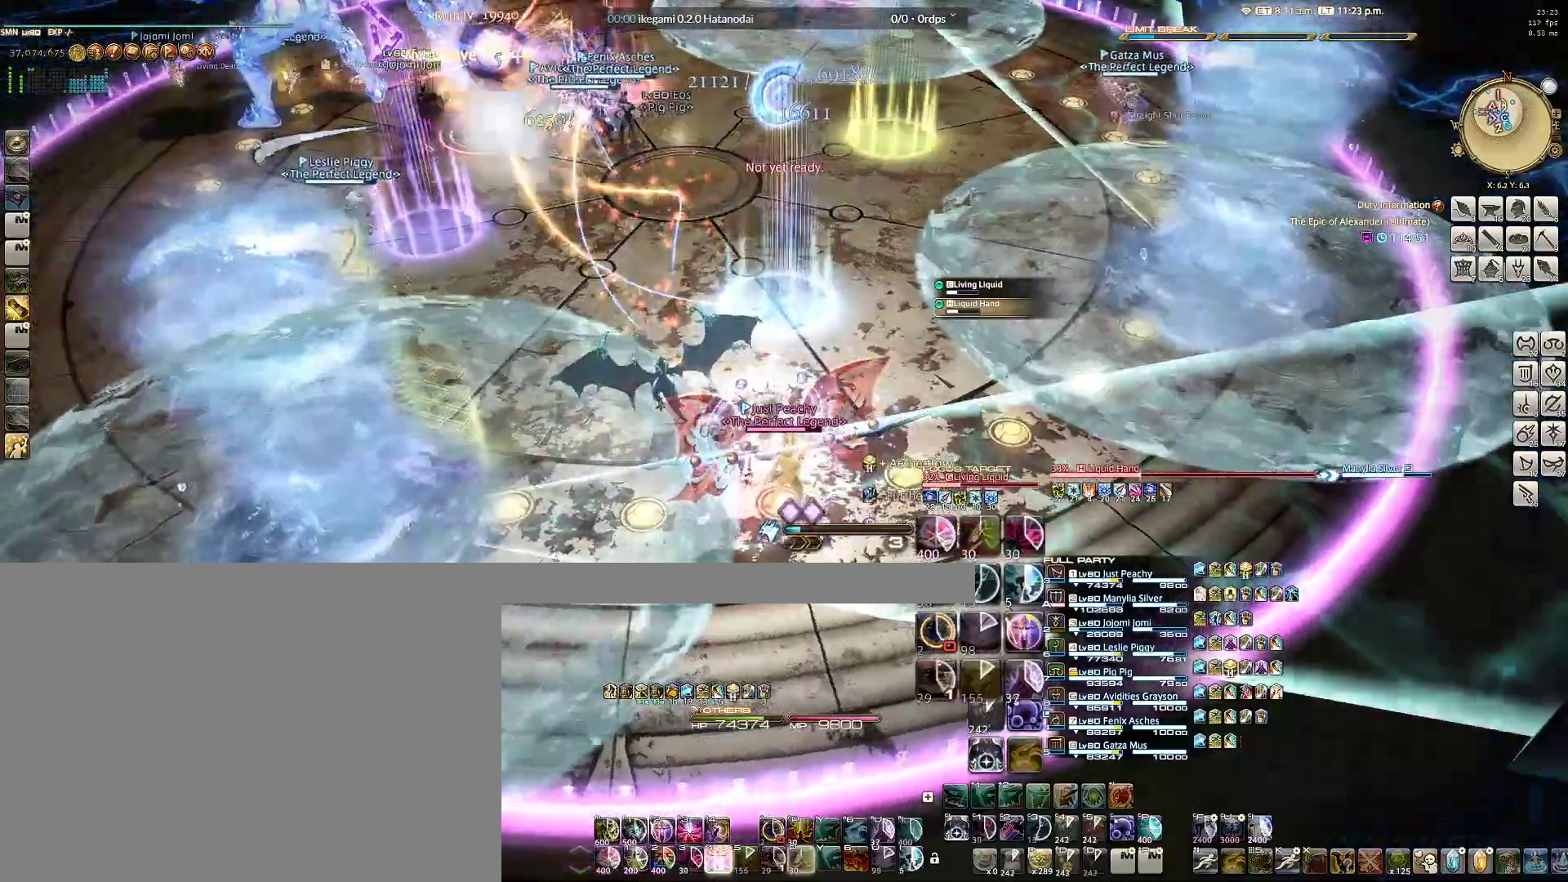
{"keys": ["s"], "mouse": ["right"], "events": [[100, "4", "up"], [133, "4", "down"], [233, "4", "up"], [333, "q", "down"], [417, "s", "down"], [467, "q", "up"]]}
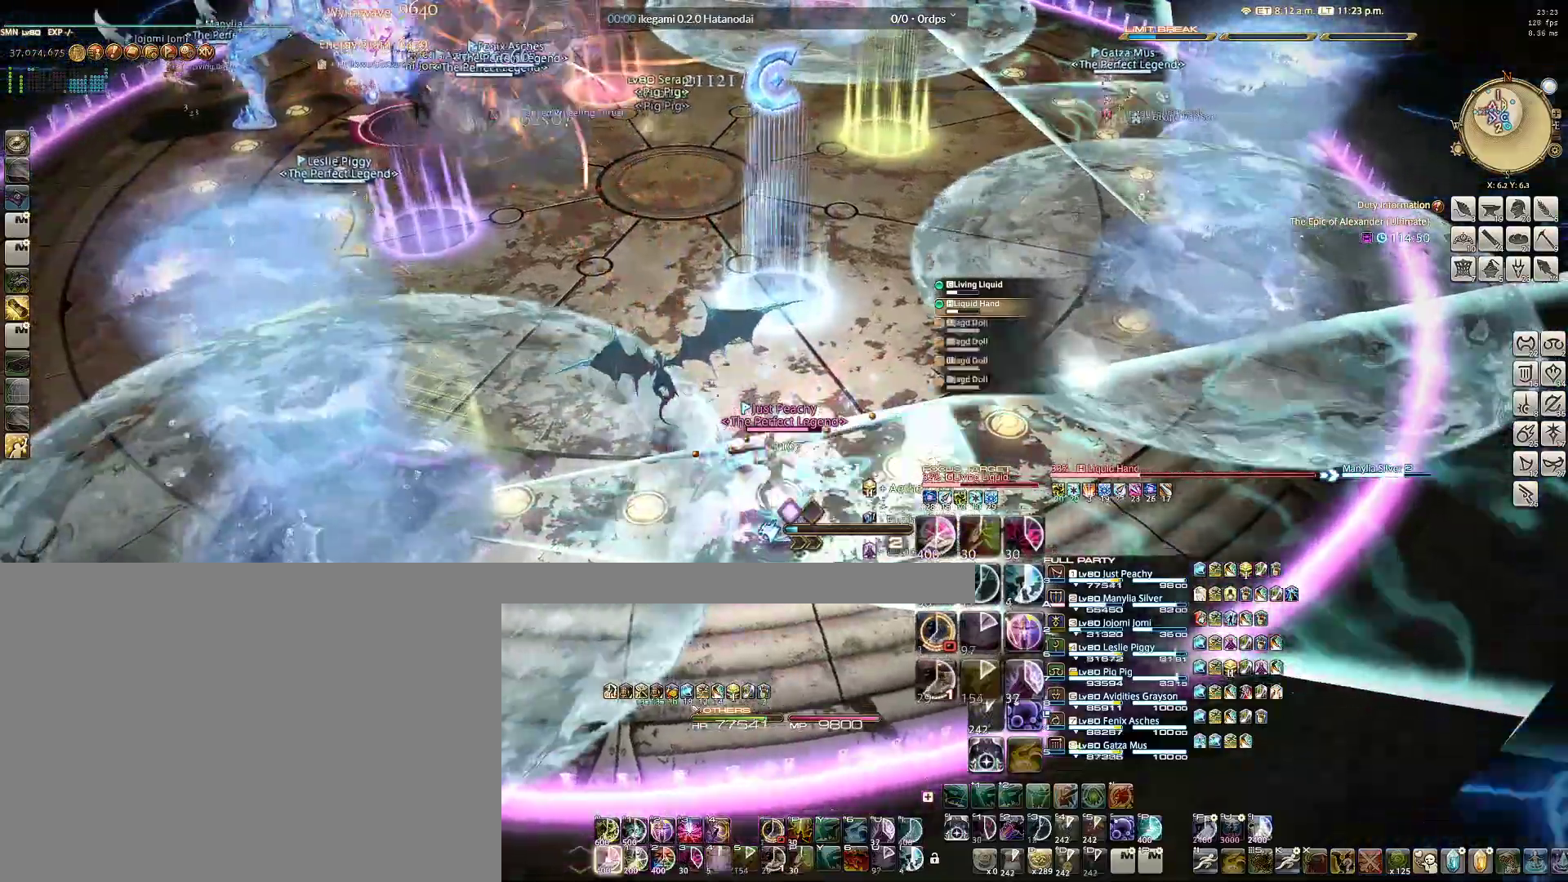
{"keys": ["s"], "mouse": ["right"], "events": [[17, "q", "down"], [150, "q", "up"], [200, "q", "down"], [300, "q", "up"], [383, "q", "down"], [483, "q", "up"]]}
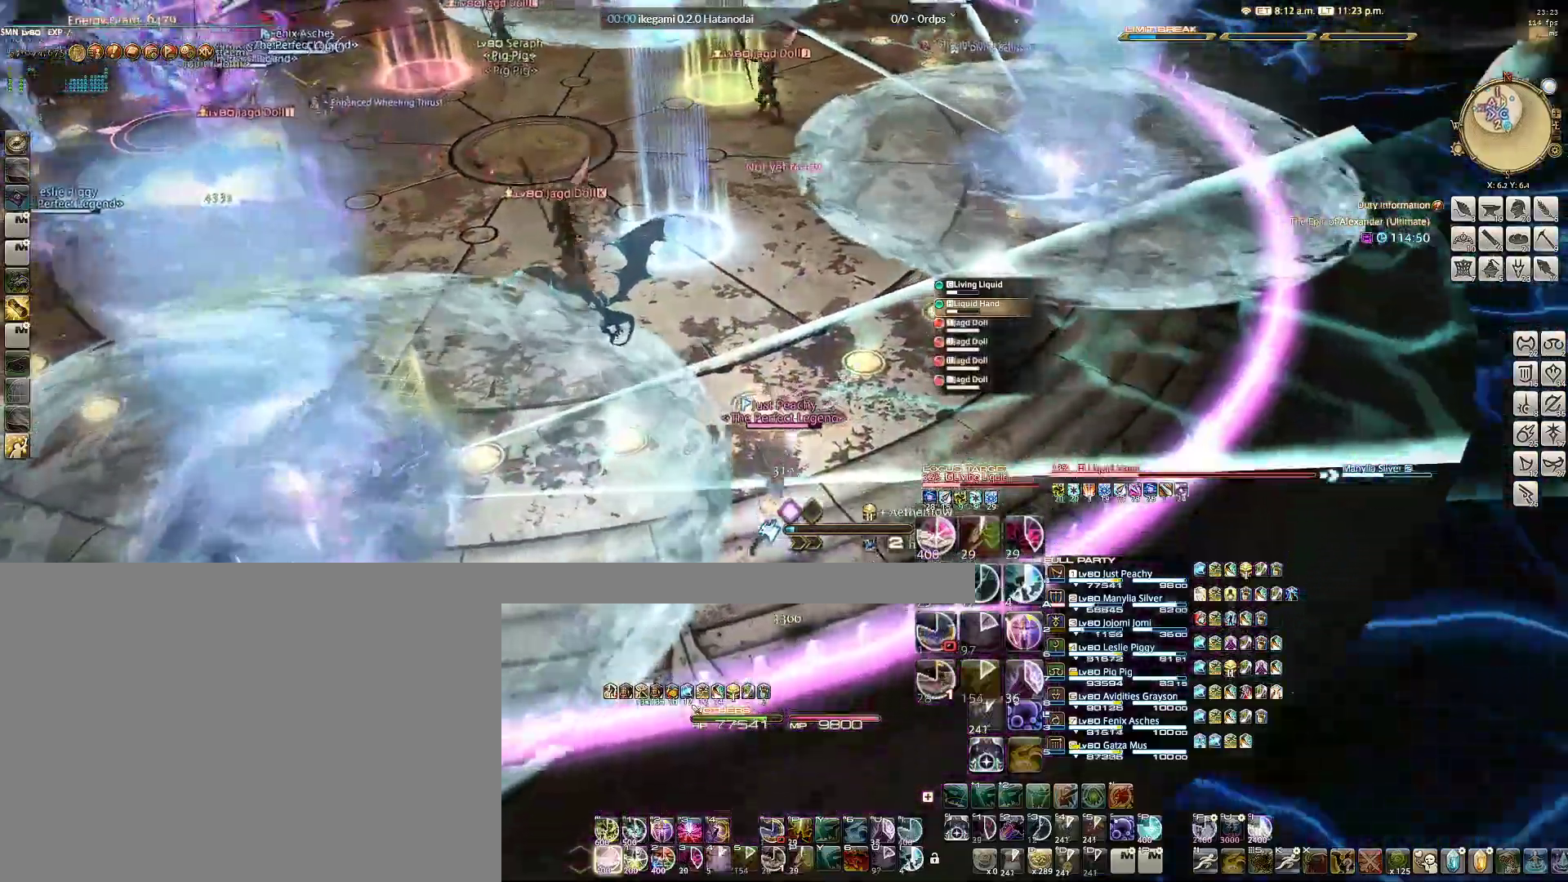
{"keys": [], "mouse": [], "events": [[33, "q", "down"], [133, "mouse_right", "up"], [133, "q", "up"], [133, "s", "up"], [217, "q", "down"], [317, "q", "up"], [367, "q", "down"], [450, "q", "up"]]}
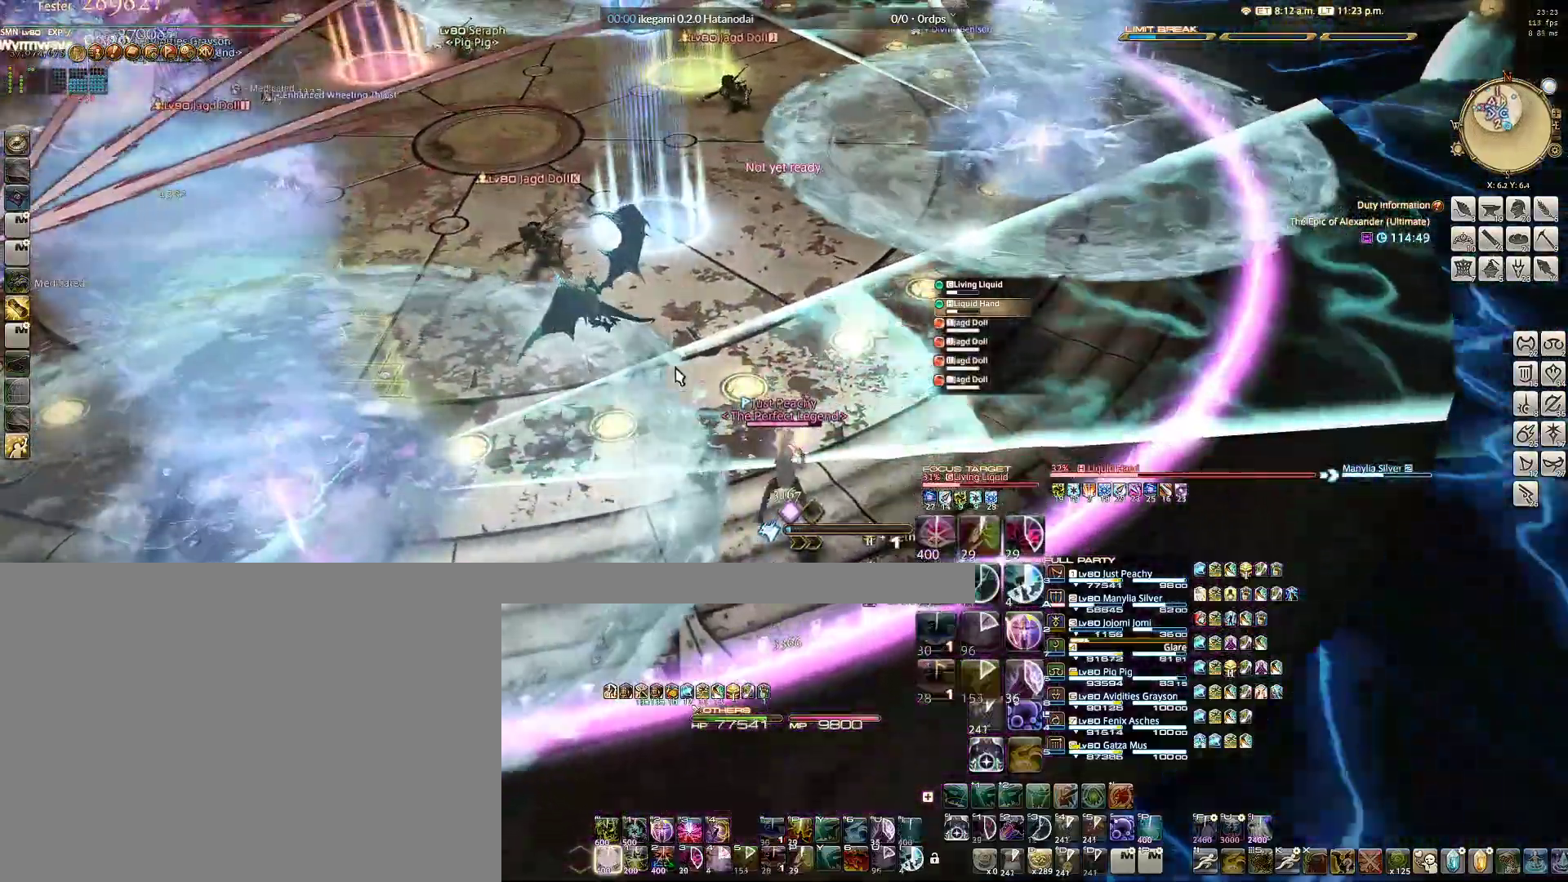
{"keys": [], "mouse": [], "events": [[50, "q", "down"], [133, "q", "up"], [233, "q", "down"], [283, "q", "up"], [383, "q", "down"], [467, "q", "up"]]}
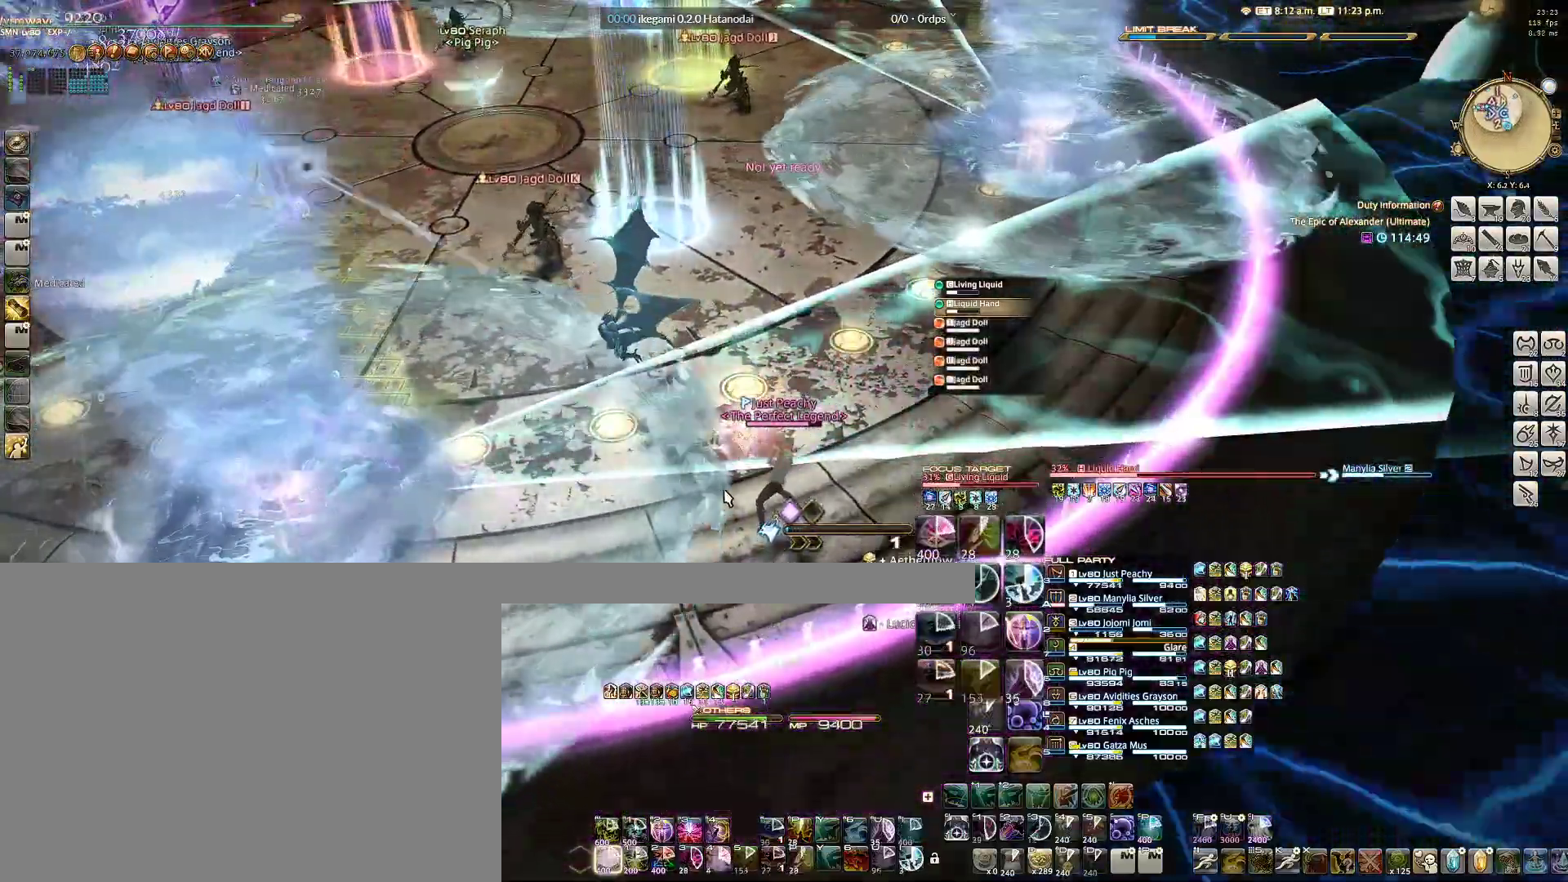
{"keys": [], "mouse": [], "events": [[67, "q", "down"], [150, "q", "up"], [250, "q", "down"], [350, "q", "up"]]}
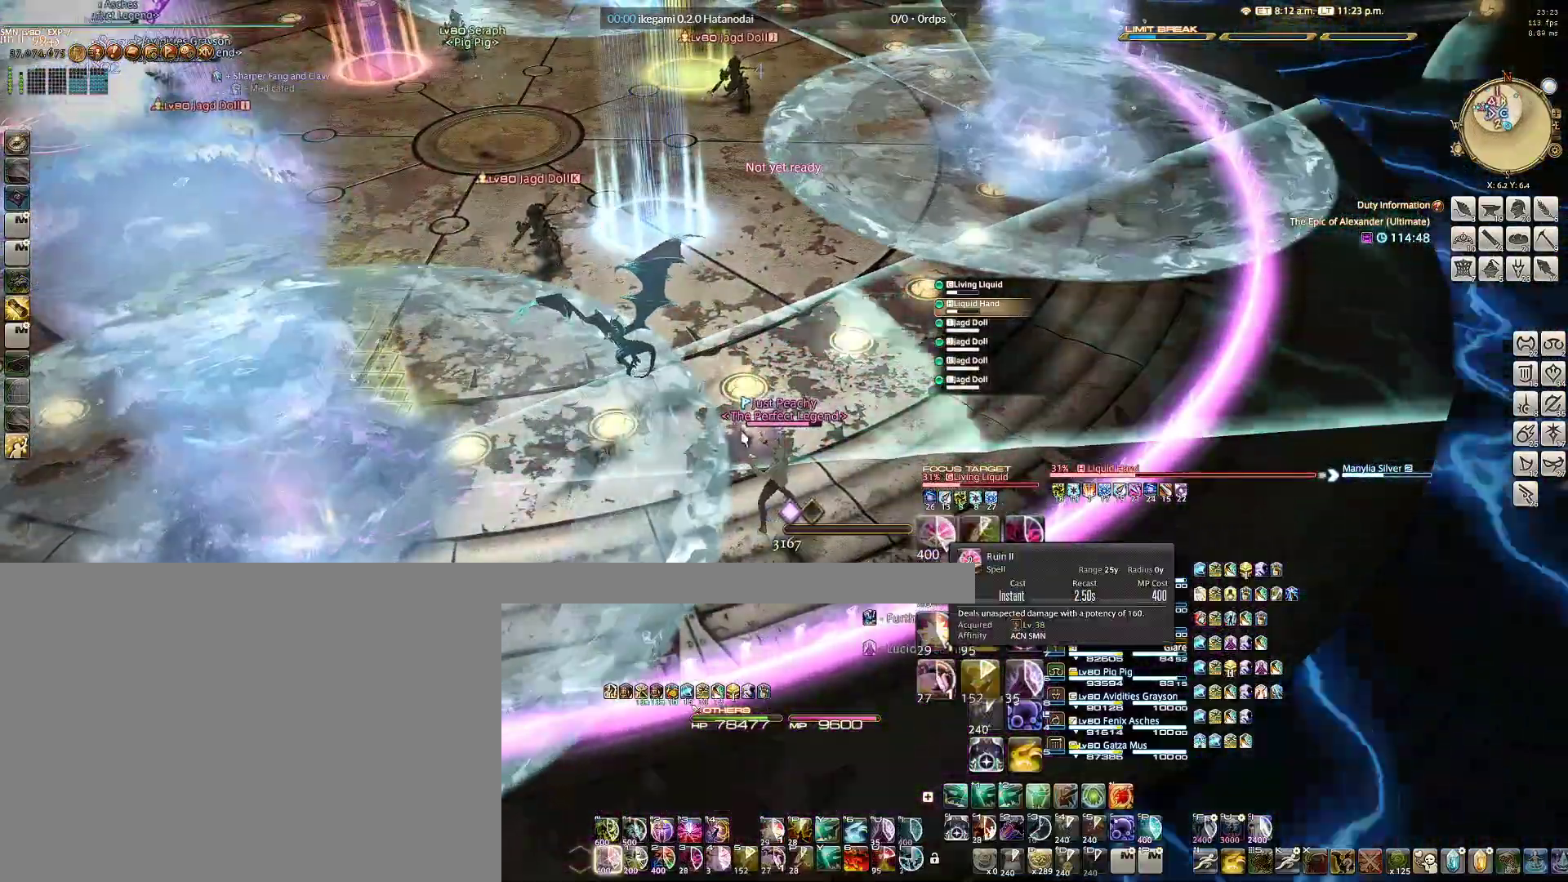
{"keys": [], "mouse": [], "events": [[417, "mouse_left", "down"], [500, "mouse_left", "up"]]}
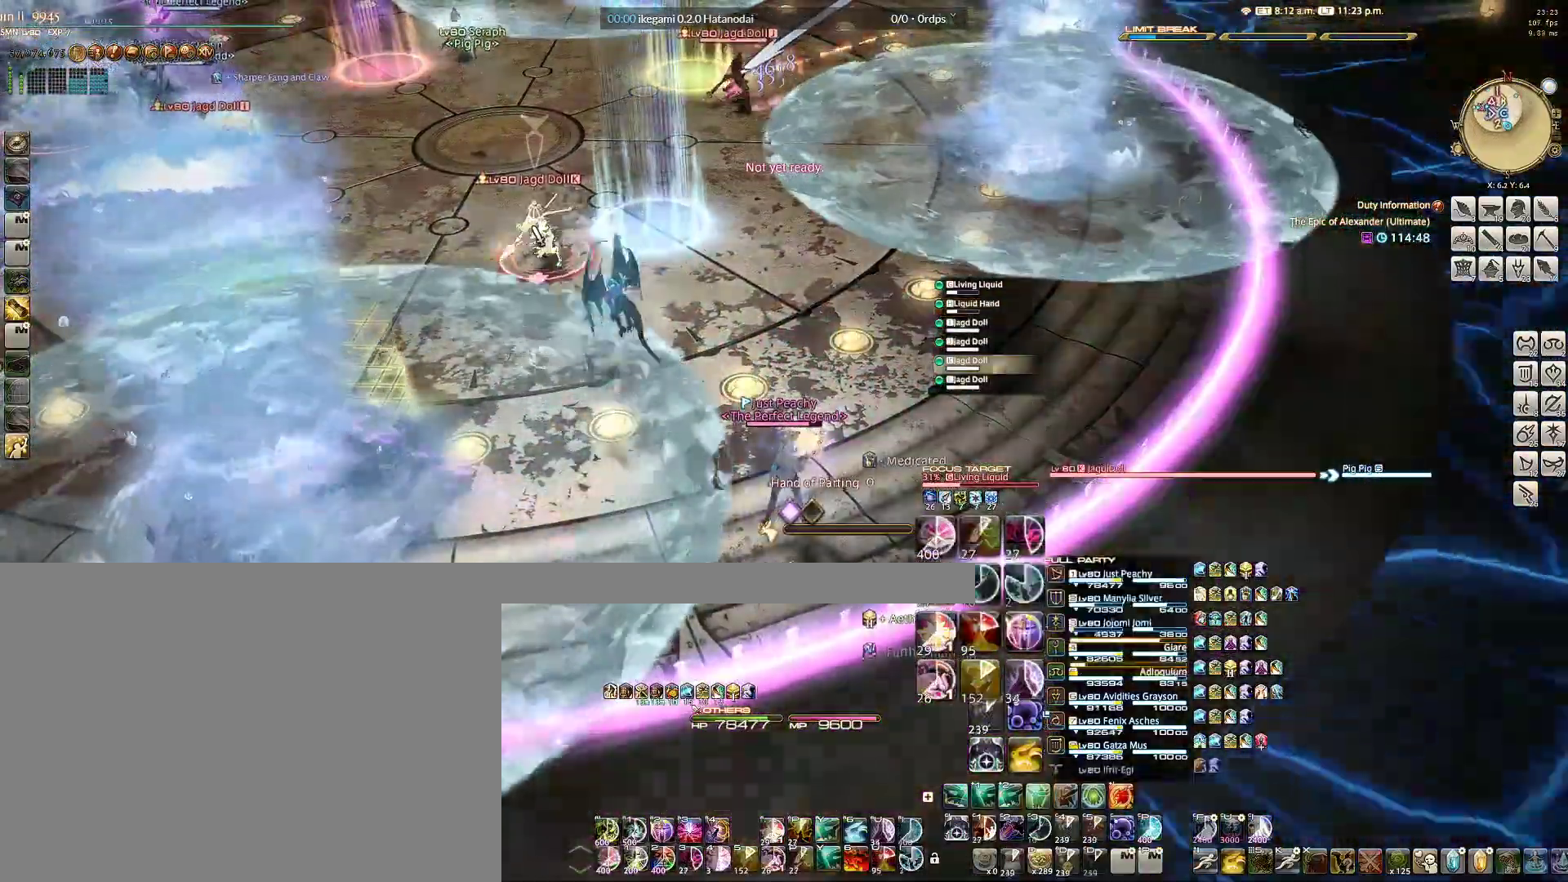
{"keys": ["e"], "mouse": ["right"], "events": [[133, "e", "down"], [133, "mouse_right", "down"], [233, "e", "up"], [333, "e", "down"], [383, "e", "up"], [467, "e", "down"]]}
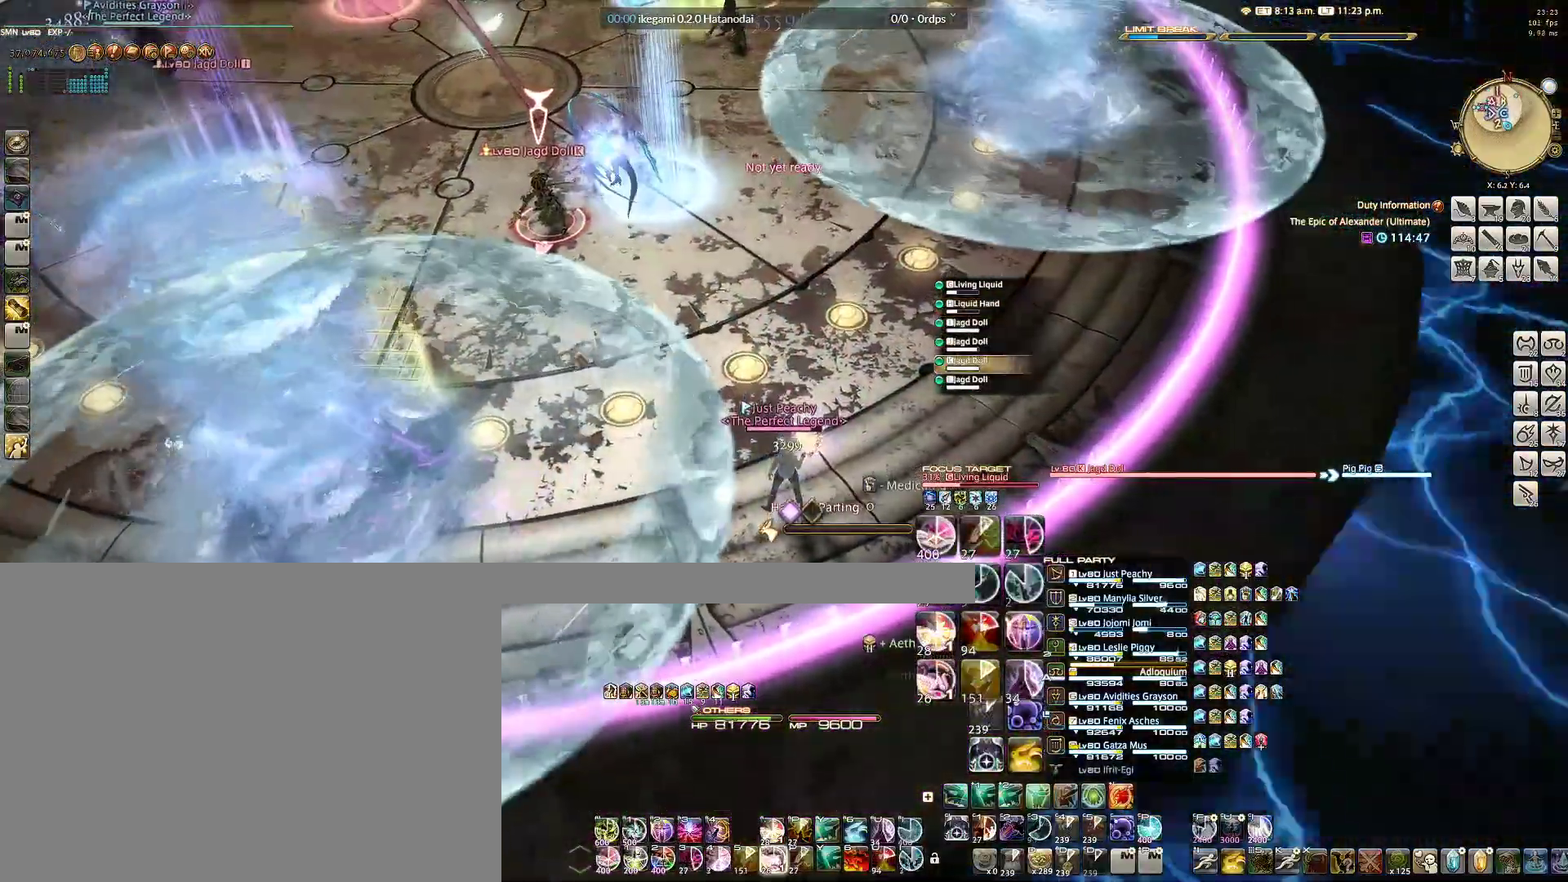
{"keys": ["e"], "mouse": ["right"], "events": [[67, "e", "up"], [117, "e", "down"], [200, "e", "up"], [300, "e", "down"], [383, "e", "up"], [433, "e", "down"]]}
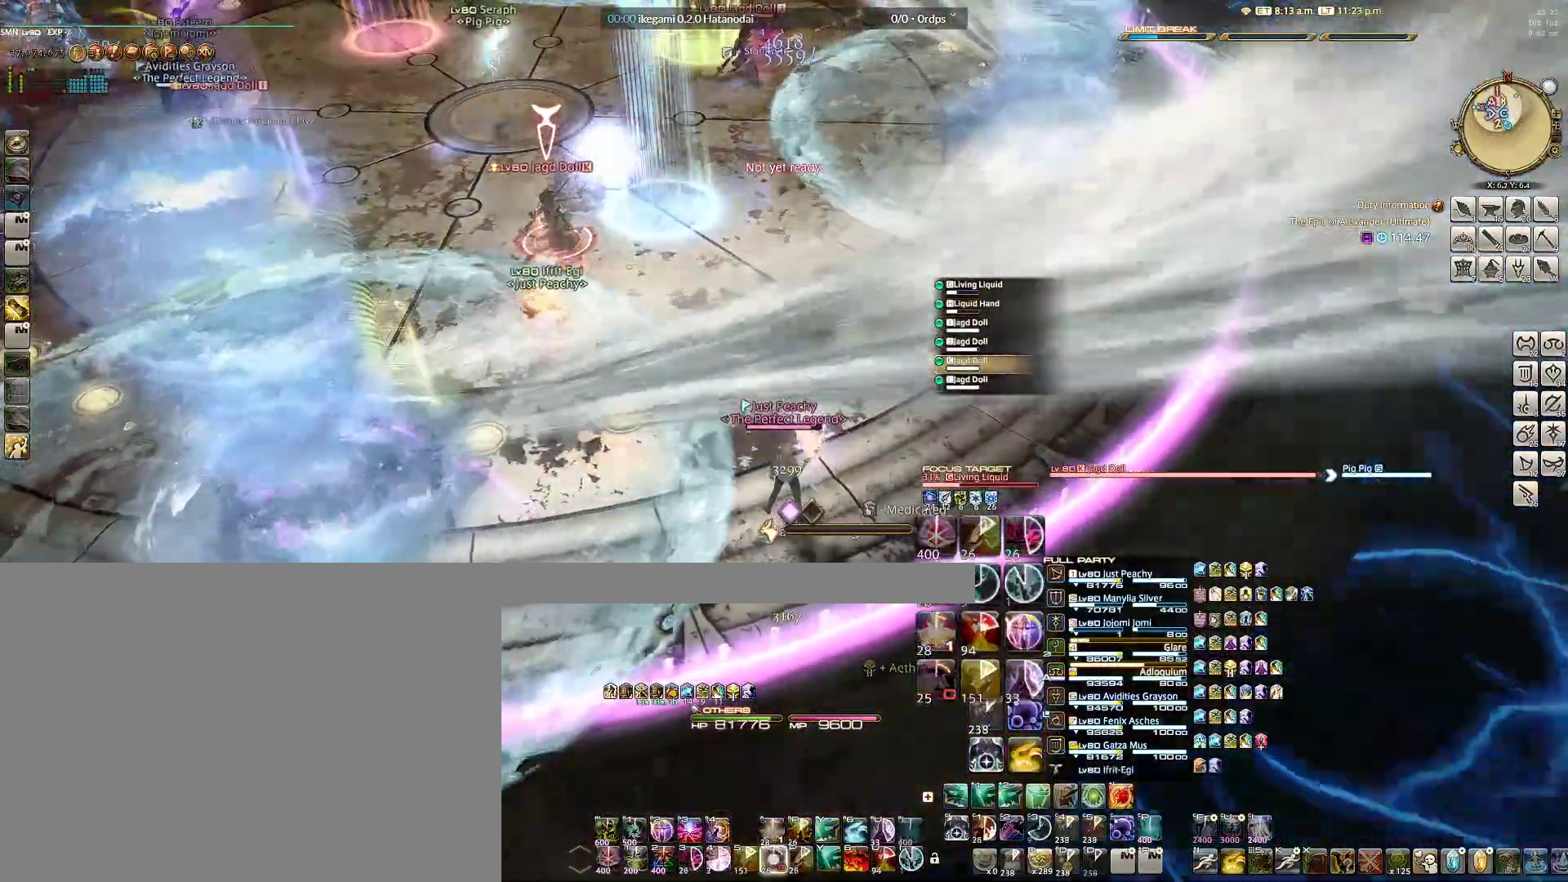
{"keys": ["q", "shift"], "mouse": ["right"], "events": [[33, "e", "up"], [83, "e", "down"], [167, "e", "up"], [217, "shift", "down"], [317, "q", "down"], [400, "q", "up"], [450, "q", "down"]]}
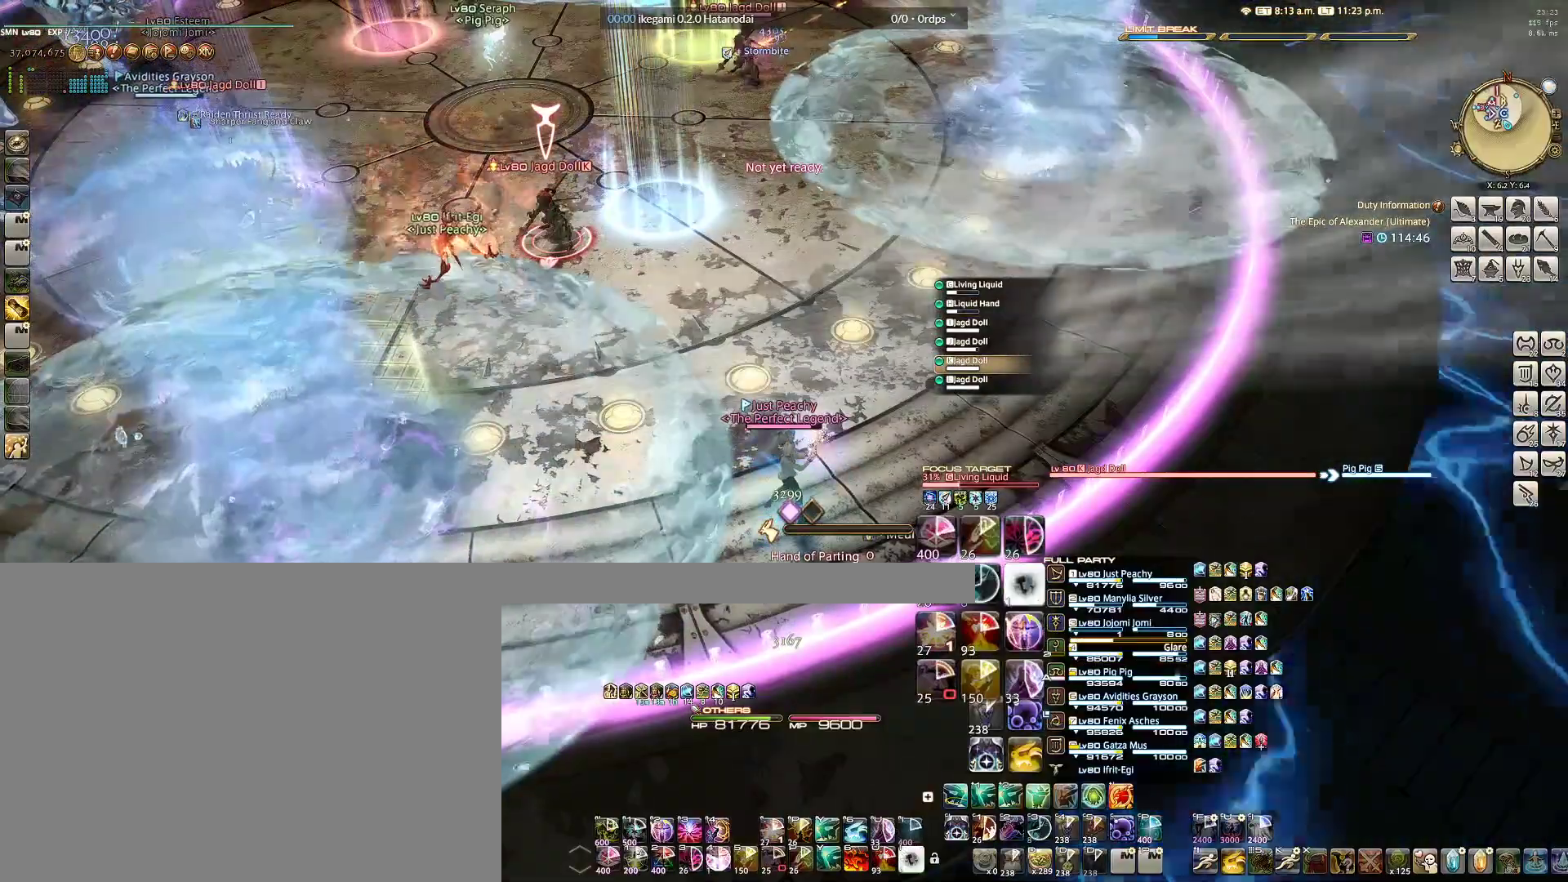
{"keys": ["1"], "mouse": ["right"], "events": [[100, "q", "up"], [100, "shift", "up"], [233, "1", "down"], [333, "1", "up"], [417, "1", "down"]]}
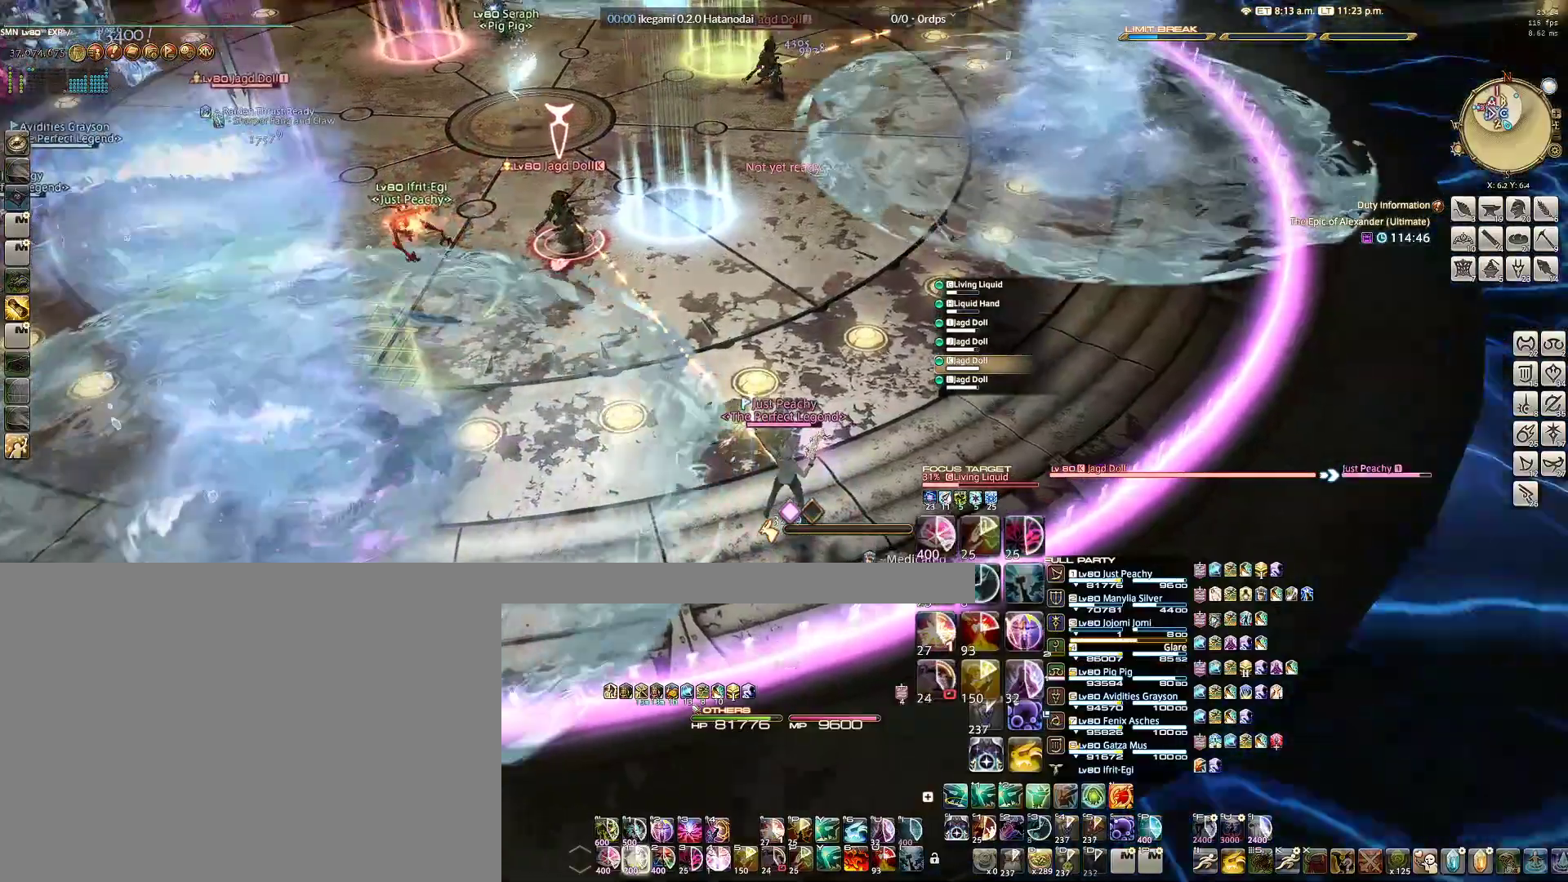
{"keys": [], "mouse": ["right"], "events": [[17, "1", "up"], [67, "1", "down"], [150, "1", "up"], [250, "1", "down"], [350, "1", "up"], [433, "1", "down"], [483, "1", "up"]]}
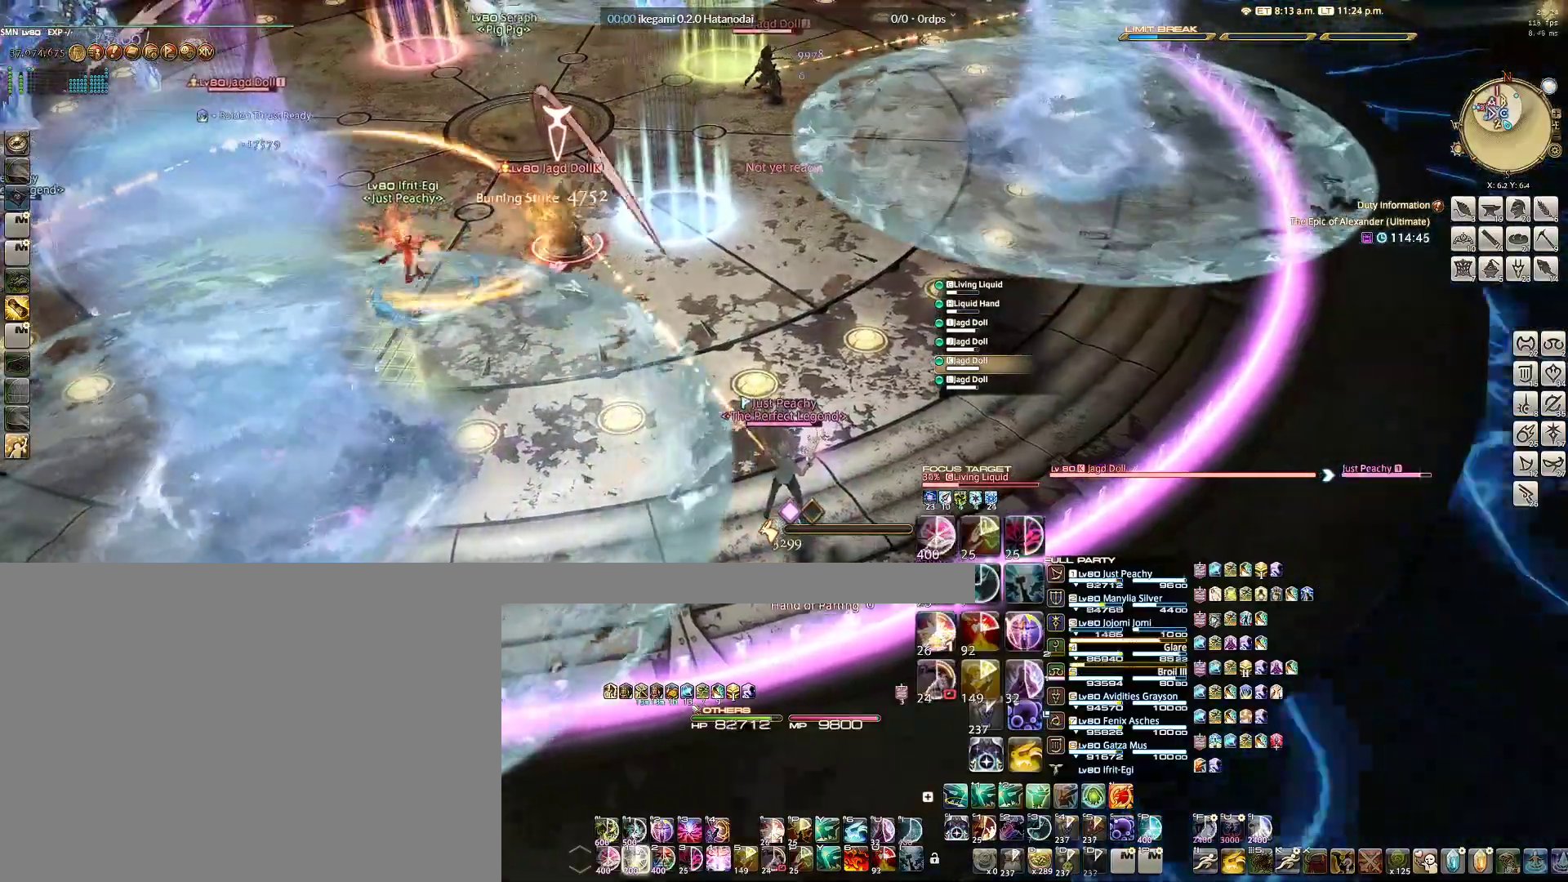
{"keys": [], "mouse": ["right"], "events": [[83, "1", "down"], [167, "1", "up"], [267, "1", "down"], [367, "1", "up"], [450, "1", "down"], [500, "1", "up"]]}
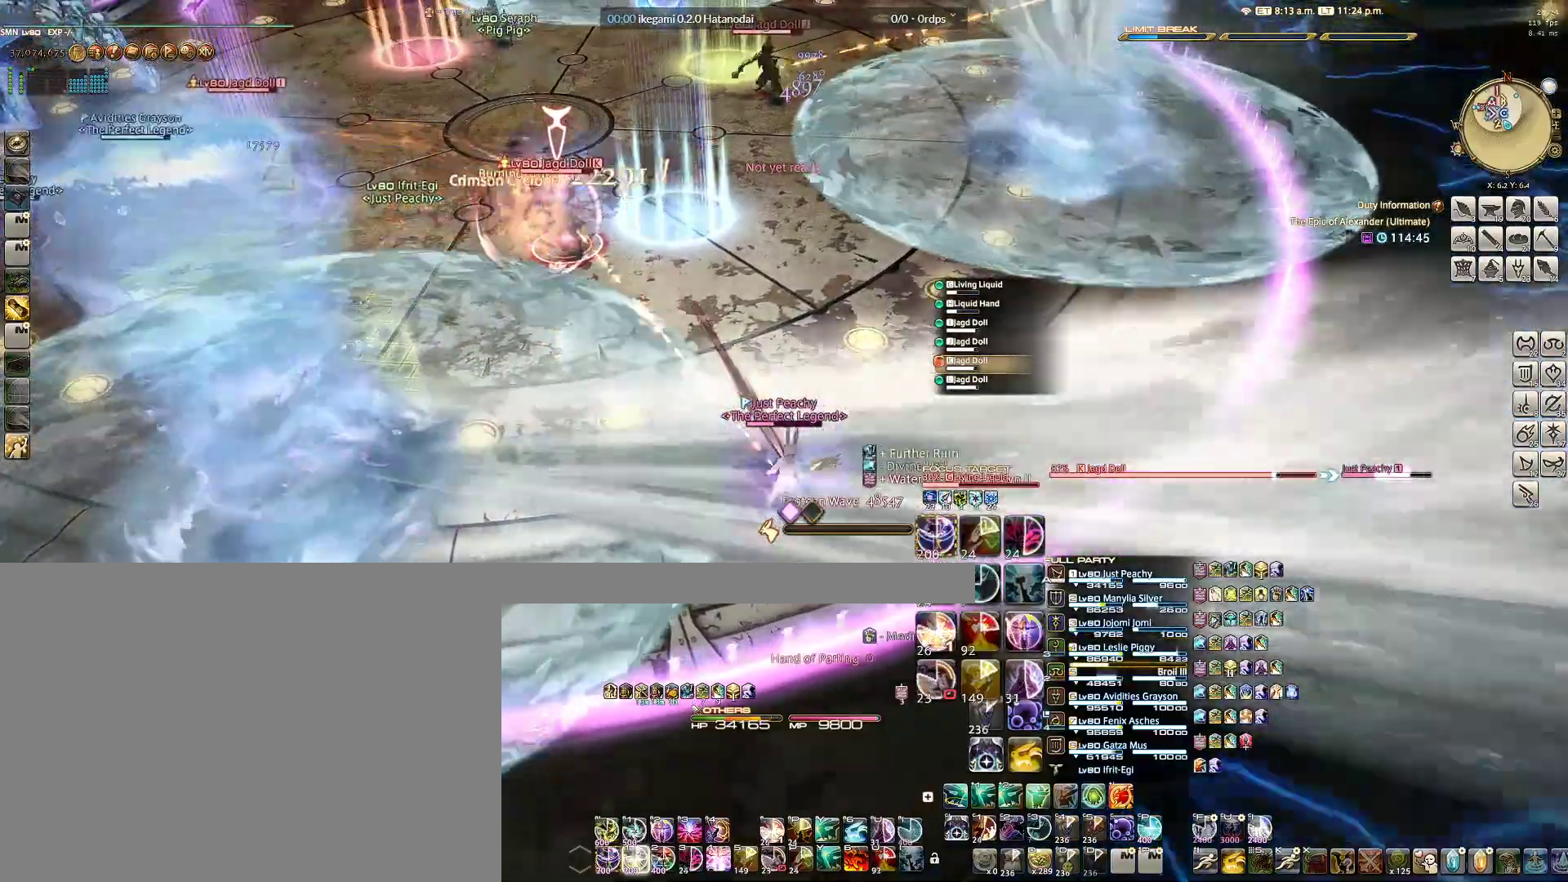
{"keys": [], "mouse": ["right"], "events": [[100, "1", "down"], [183, "1", "up"], [283, "1", "down"], [333, "1", "up"], [417, "1", "down"], [467, "1", "up"]]}
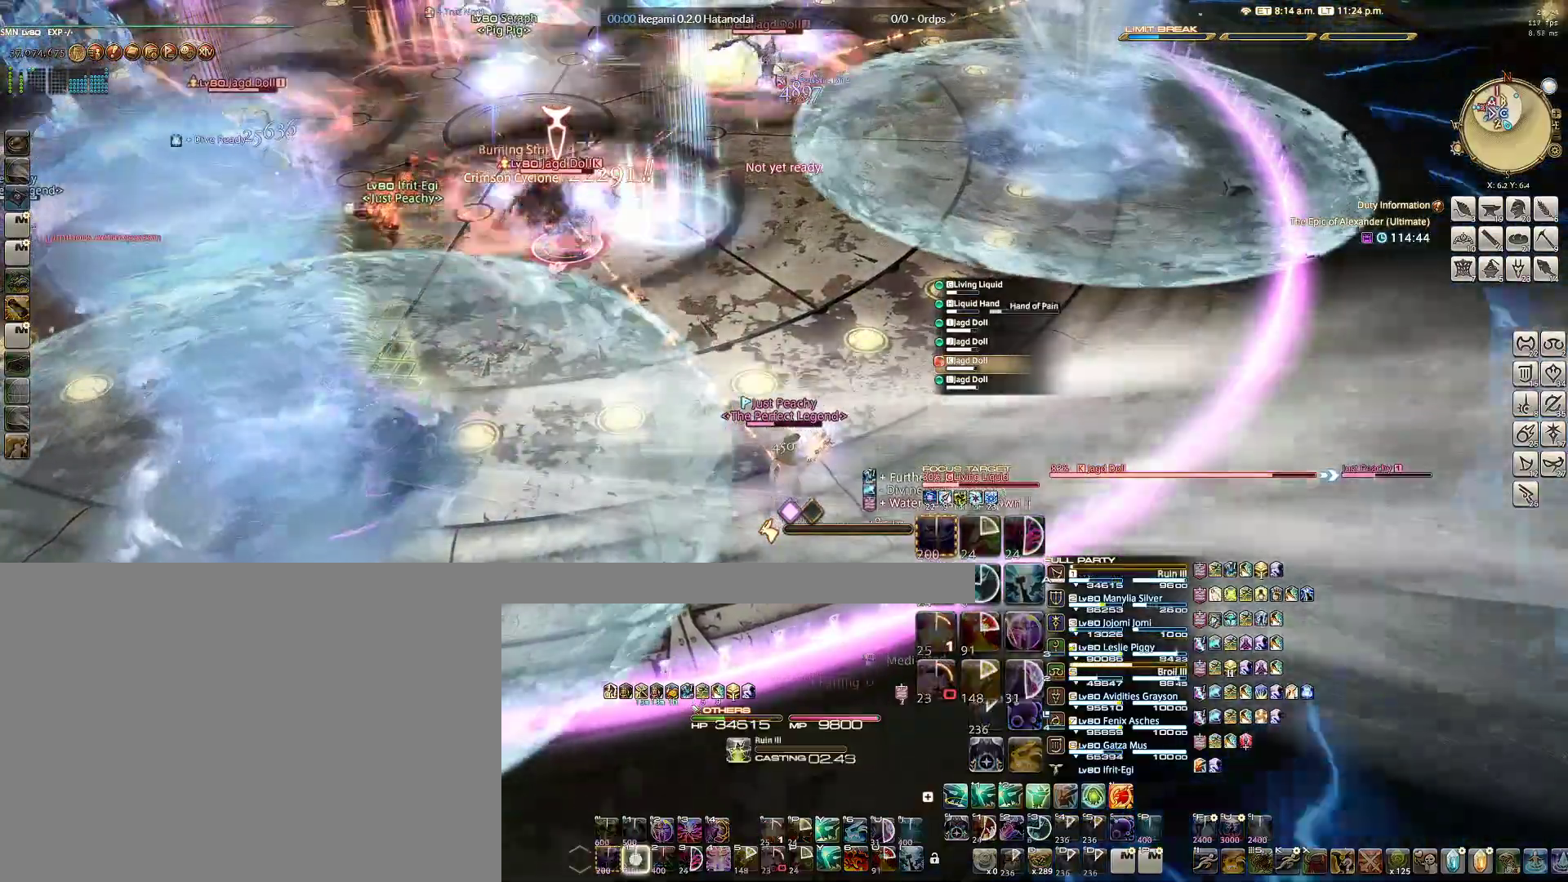
{"keys": ["alt"], "mouse": ["right"], "events": [[67, "1", "down"], [167, "1", "up"], [200, "1", "down"], [300, "1", "up"], [483, "alt", "down"]]}
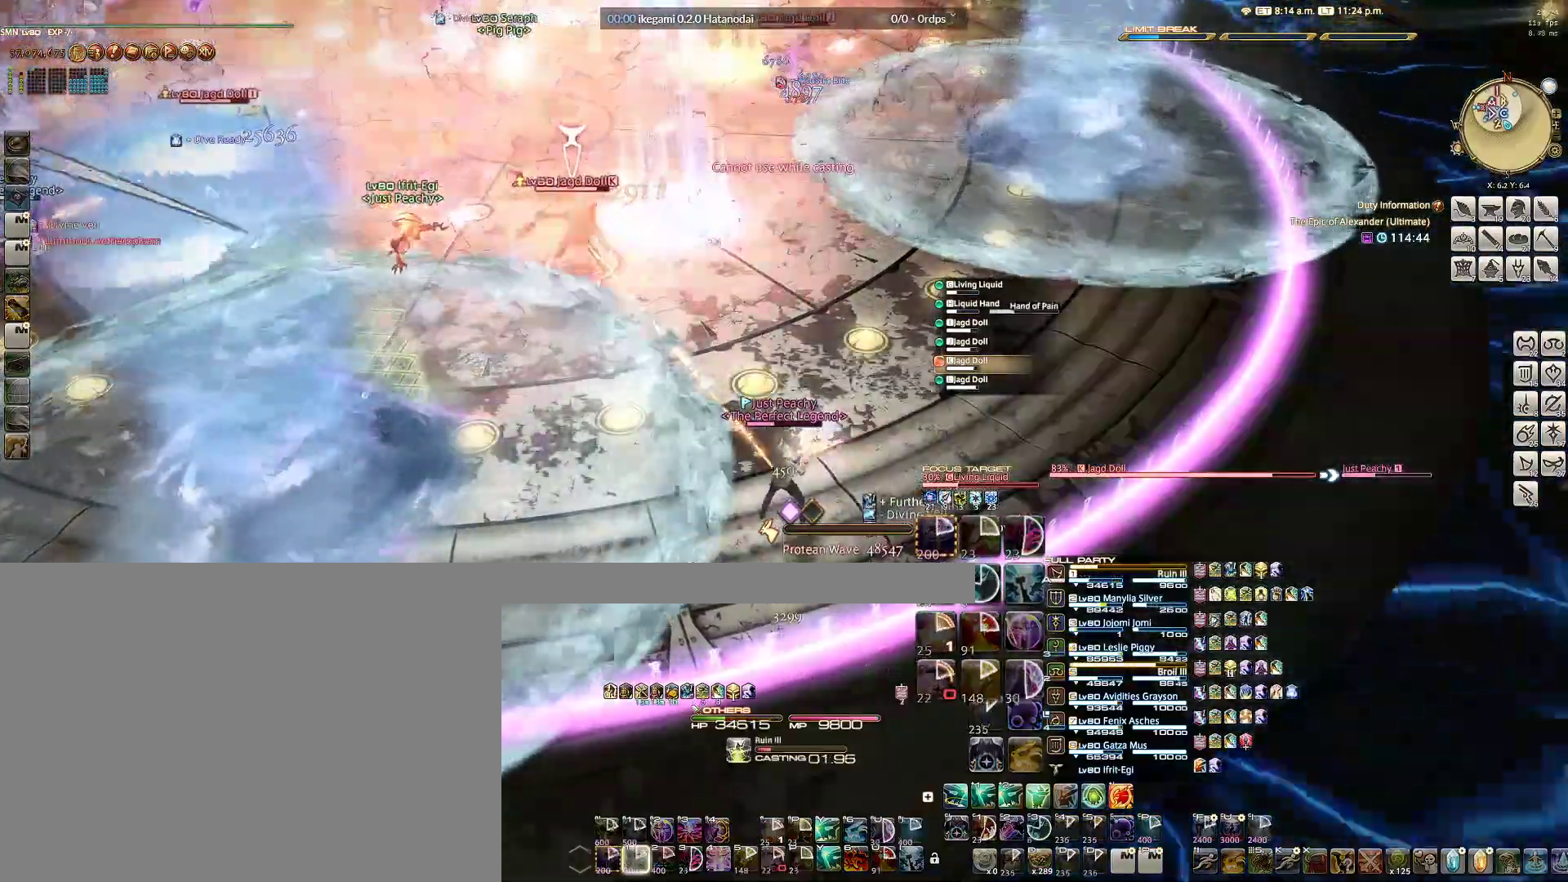
{"keys": ["alt"], "mouse": ["right"], "events": [[167, "e", "down"], [317, "e", "up"], [350, "e", "down"], [450, "e", "up"]]}
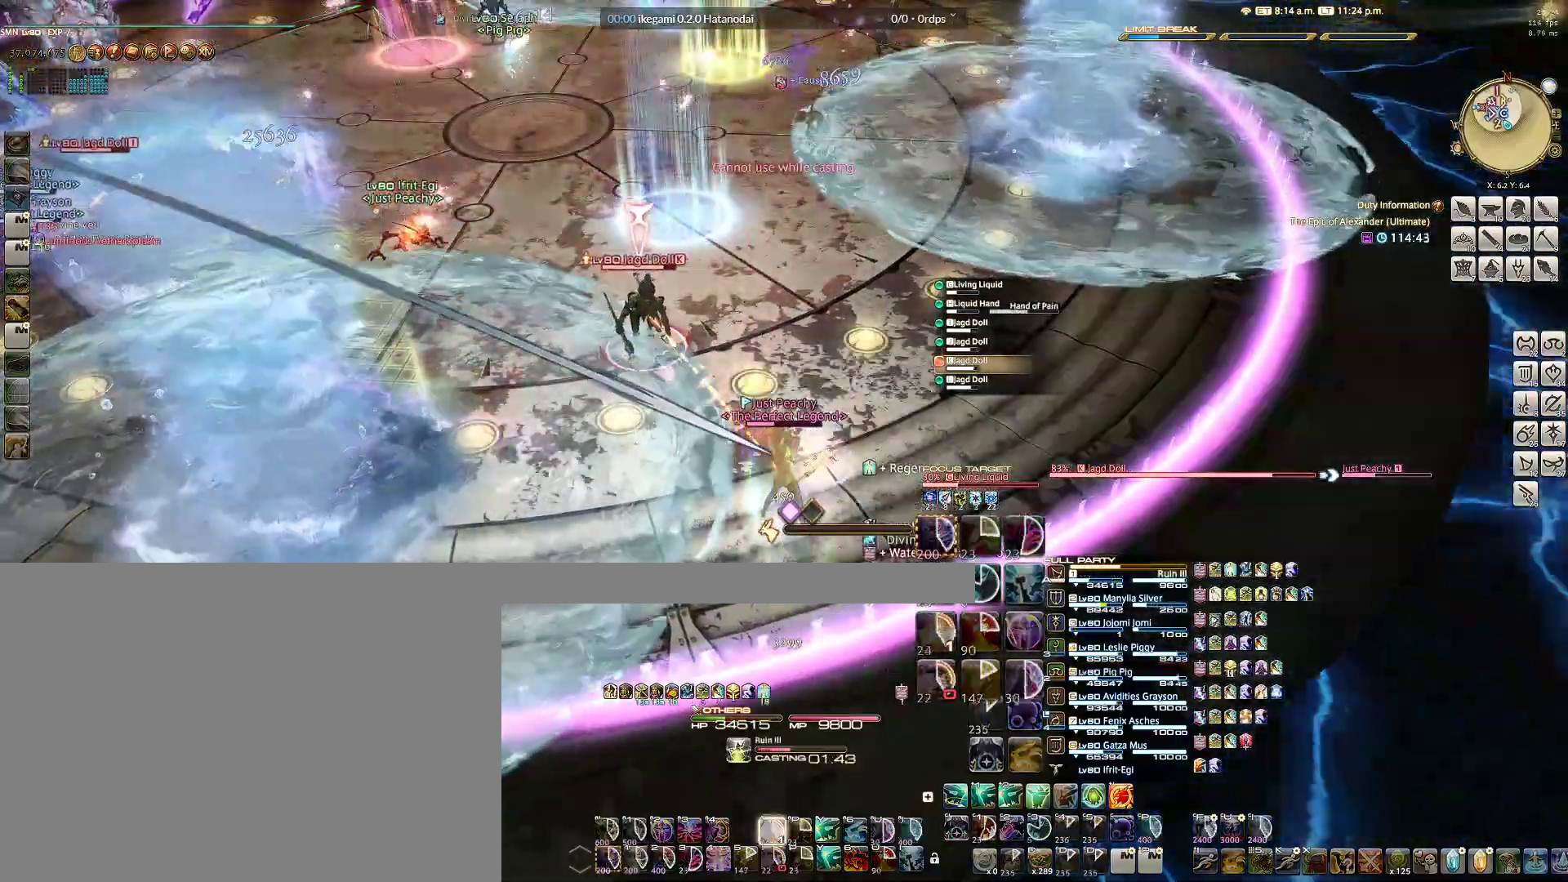
{"keys": ["alt"], "mouse": ["right"], "events": [[50, "e", "down"], [133, "e", "up"], [183, "e", "down"], [283, "e", "up"], [383, "e", "down"], [417, "e", "up"]]}
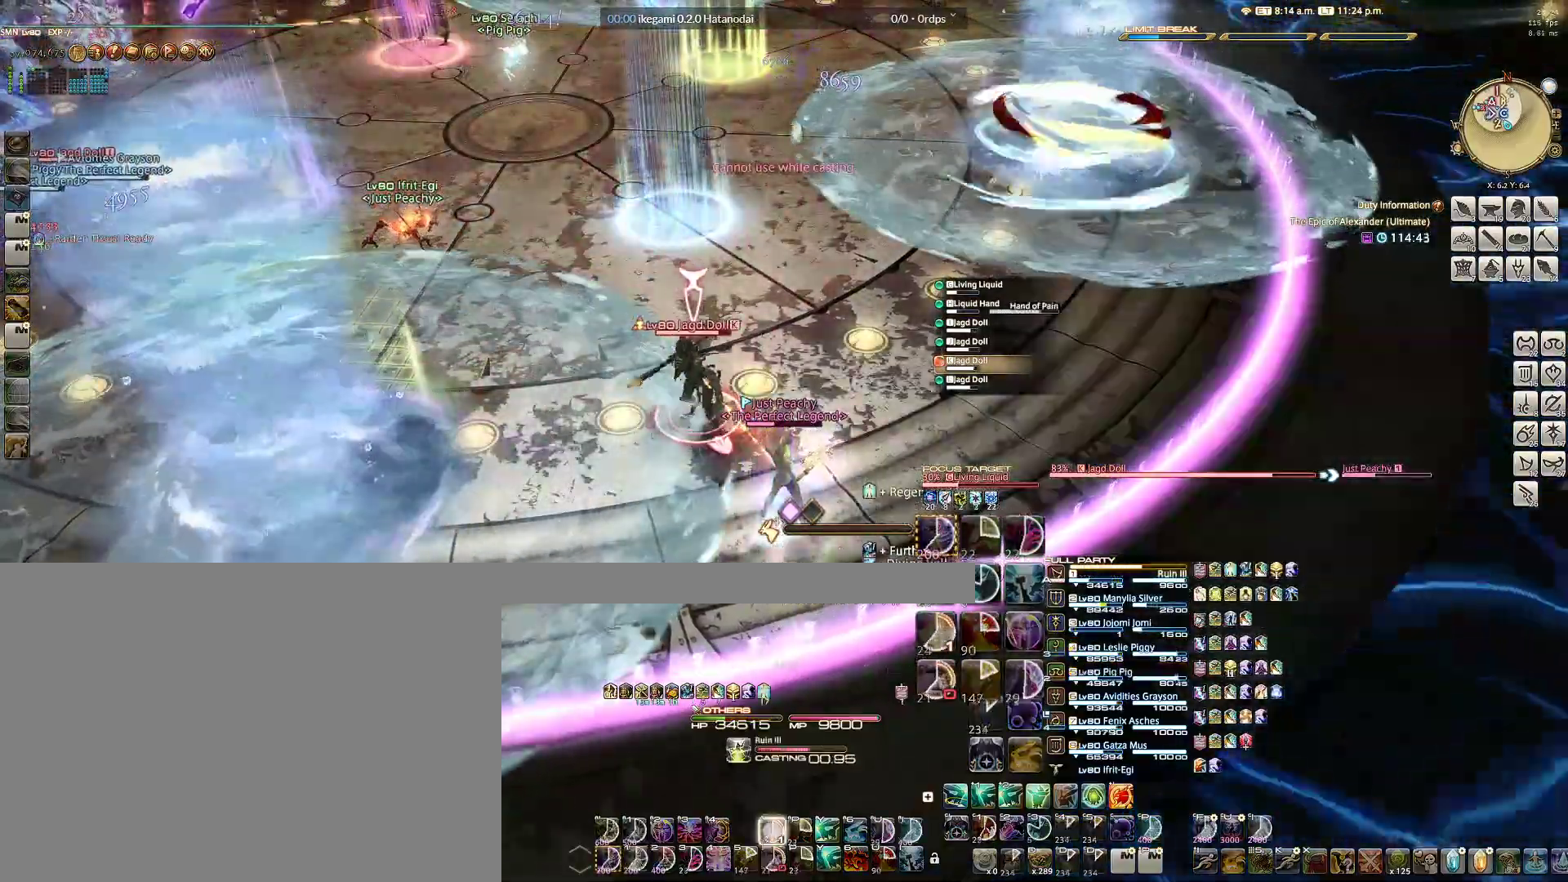
{"keys": ["alt"], "mouse": ["right"], "events": [[17, "e", "down"], [117, "e", "up"], [200, "e", "down"], [300, "e", "up"], [350, "e", "down"], [433, "e", "up"]]}
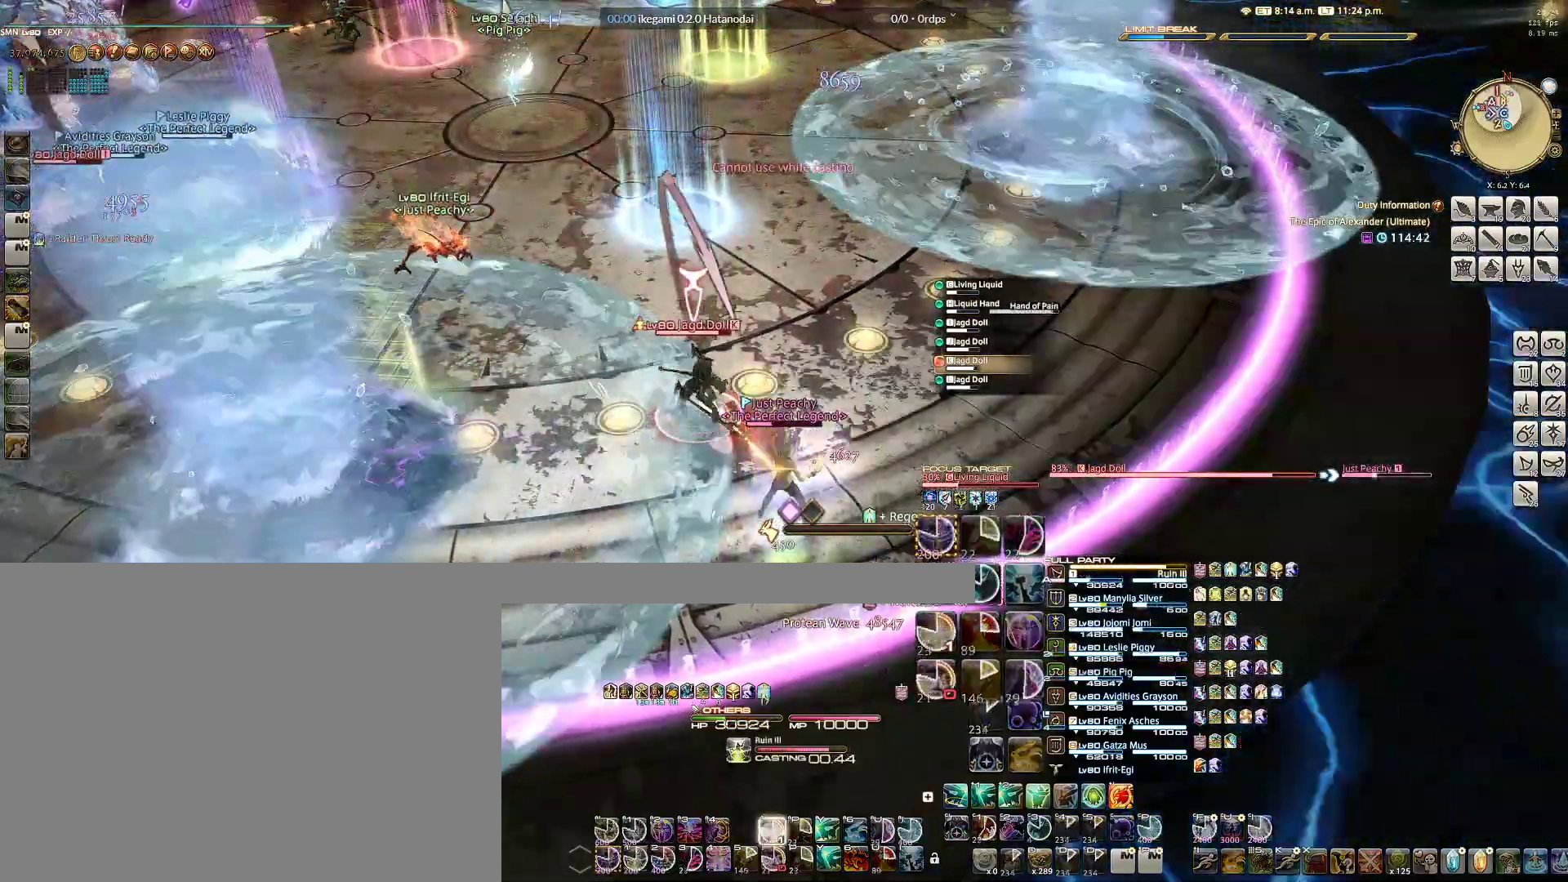
{"keys": ["alt", "e"], "mouse": ["right"], "events": [[33, "e", "down"], [133, "e", "up"], [167, "e", "down"], [267, "e", "up"], [367, "e", "down"], [450, "e", "up"], [500, "e", "down"]]}
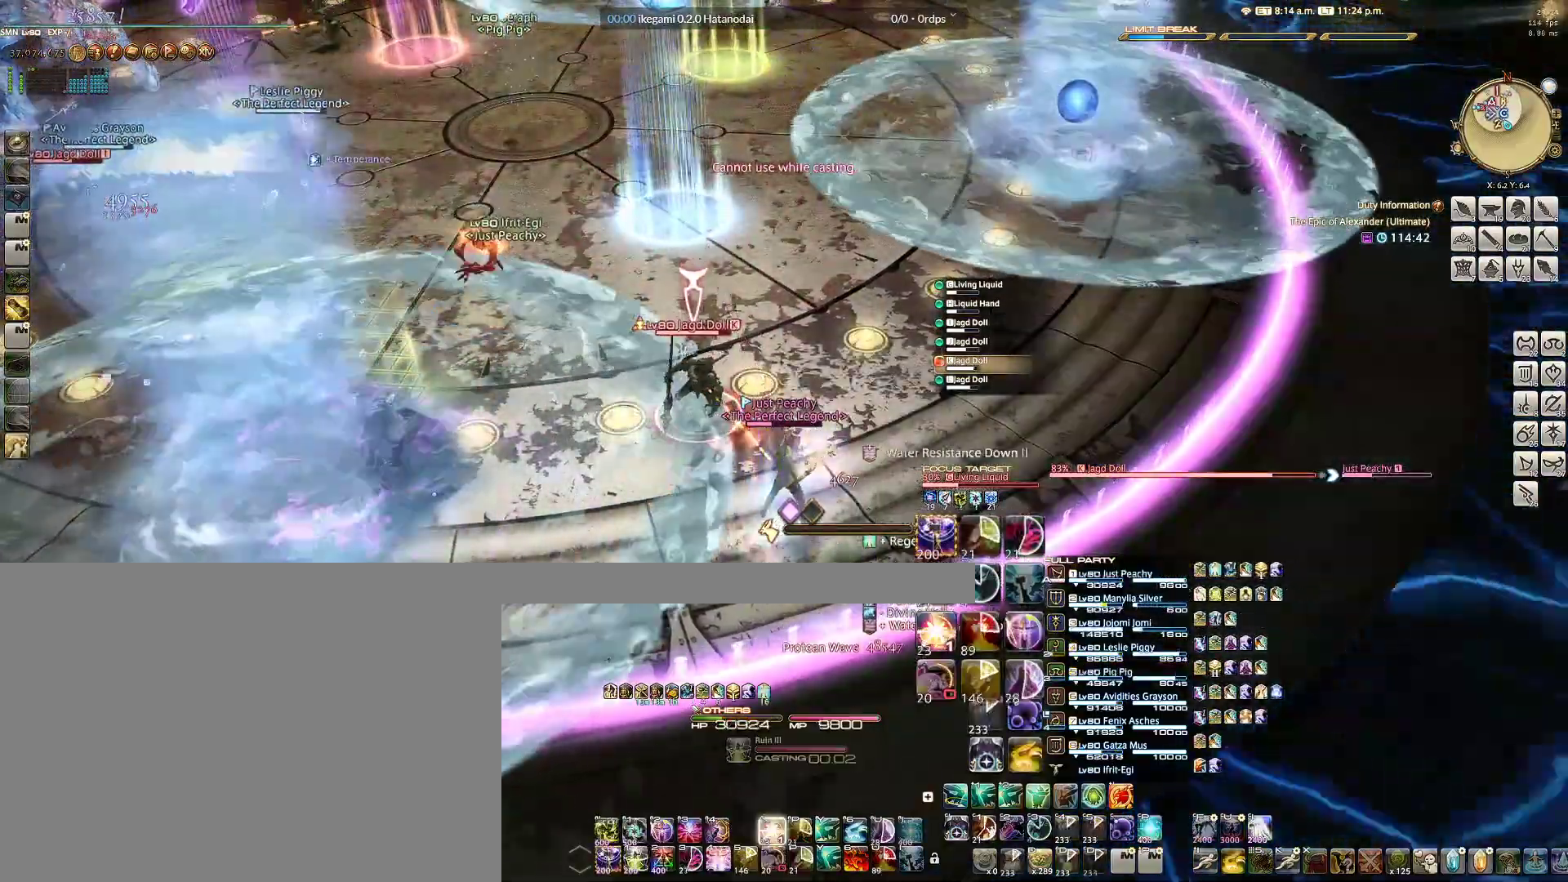
{"keys": ["alt", "e", "w"], "mouse": ["right"], "events": [[50, "w", "down"], [100, "e", "up"], [183, "e", "down"], [233, "e", "up"], [283, "e", "down"], [383, "e", "up"], [417, "e", "down"]]}
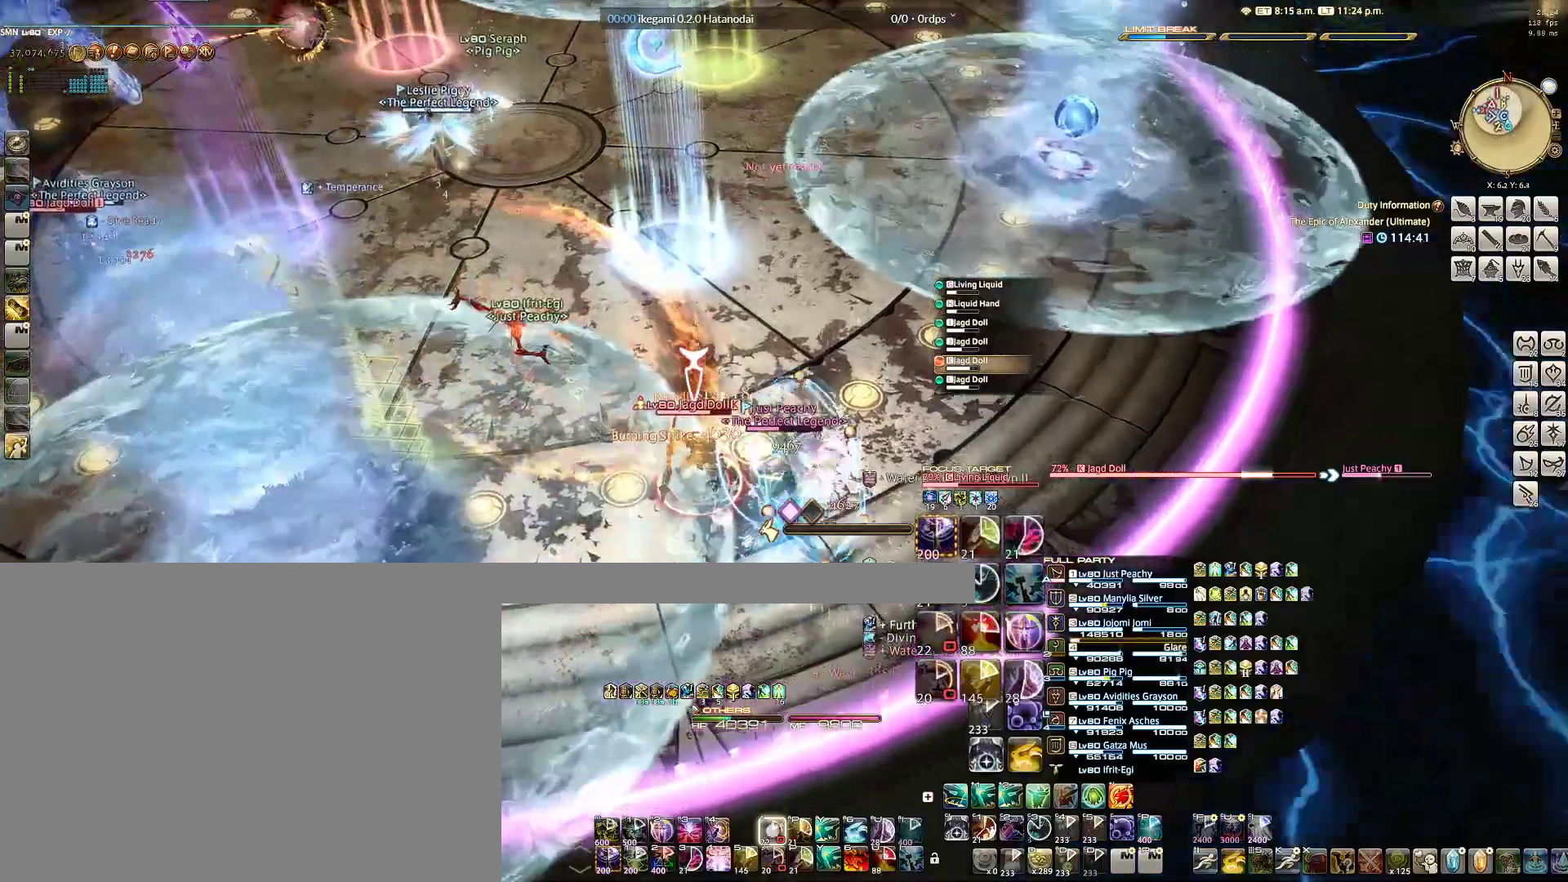
{"keys": ["w"], "mouse": ["right"], "events": [[117, "alt", "up"], [117, "e", "up"], [300, "ctrl", "down"], [383, "6", "down"], [483, "6", "up"], [483, "ctrl", "up"]]}